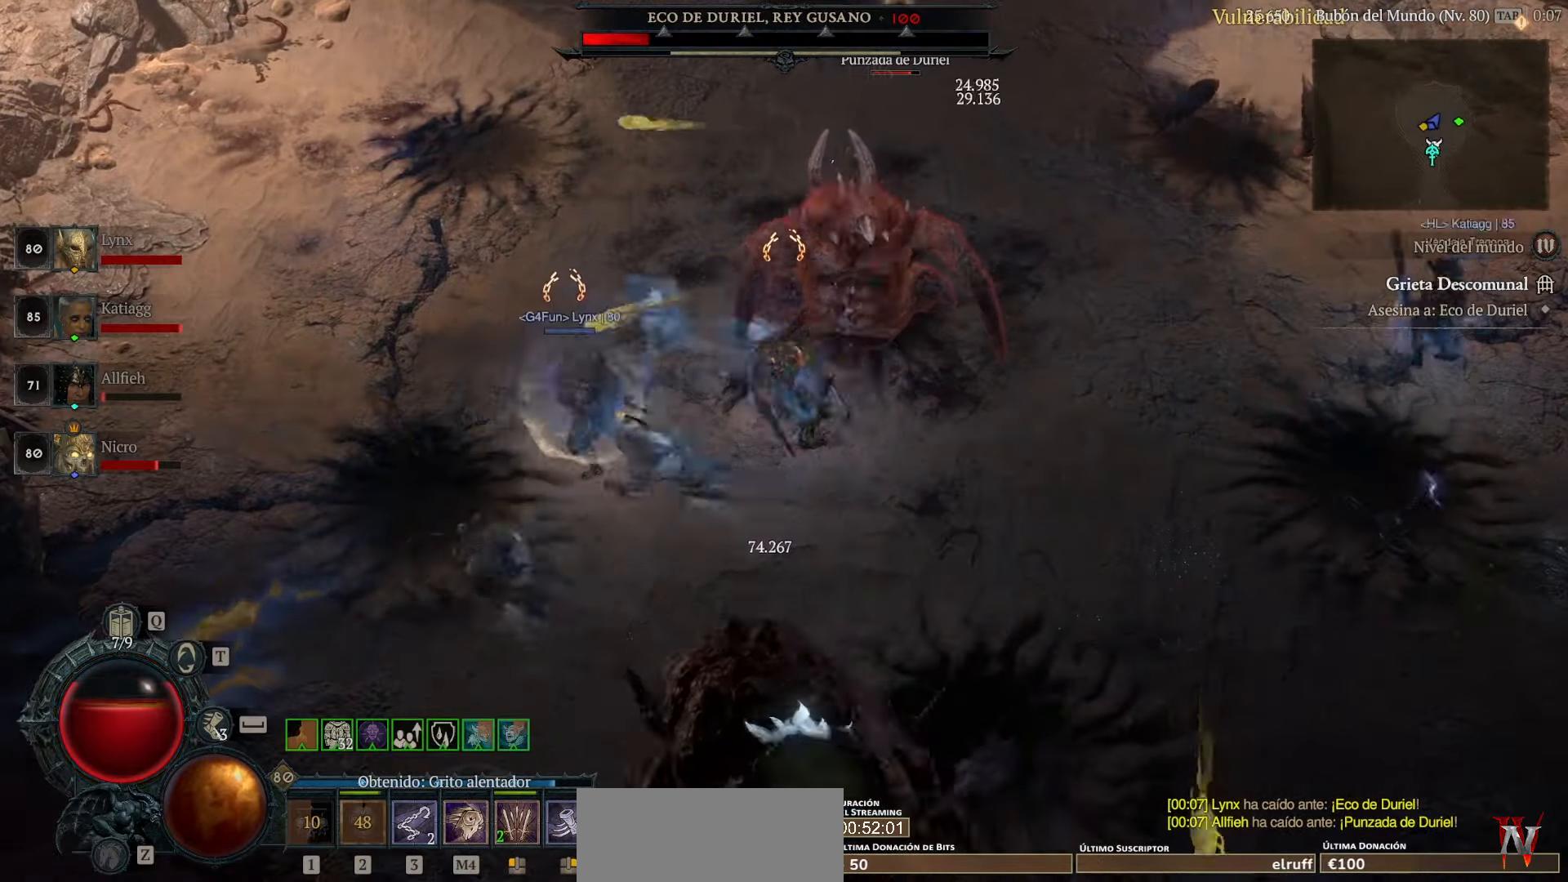
Gameplay with keyboard and mouse; each line is a JSON object with the keys and mouse buttons held at the frame after it. "events" lists presses ("down") and releases ("up") of "space", "mouse_left" and "mouse_right" between this image and that frame as [ms after this image, input, new state], when the widget could be followed in between. "mouse_left", "mouse_right" = the "left", "right" buttons of the "mouse" list. No other keys are recorded. Not read: mouse_move other_keys.
{"keys": [], "mouse": ["left"], "events": []}
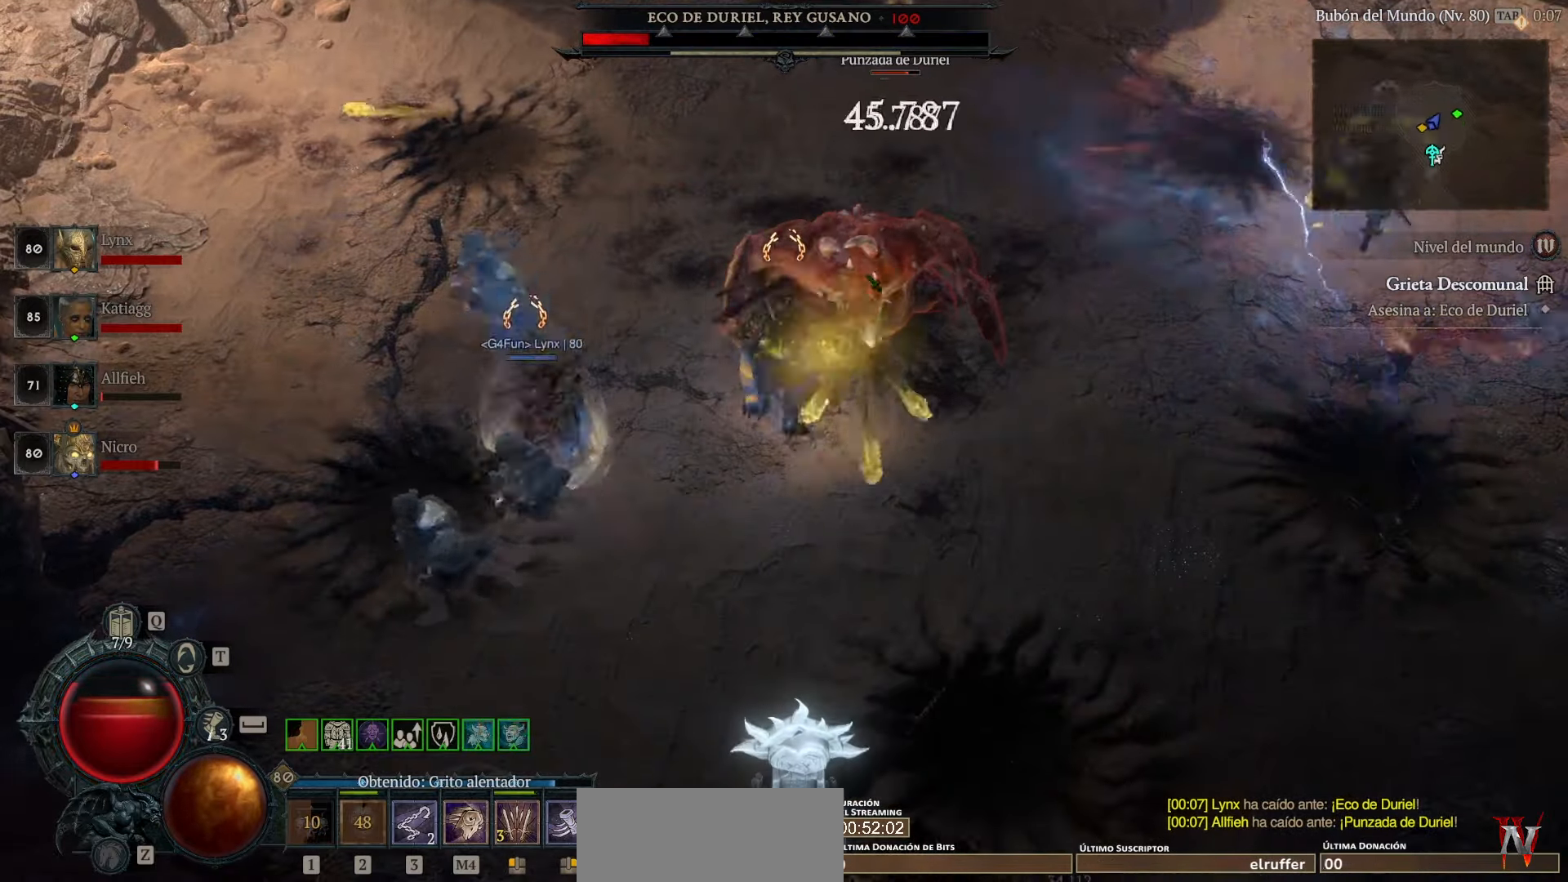
{"keys": [], "mouse": ["left"], "events": []}
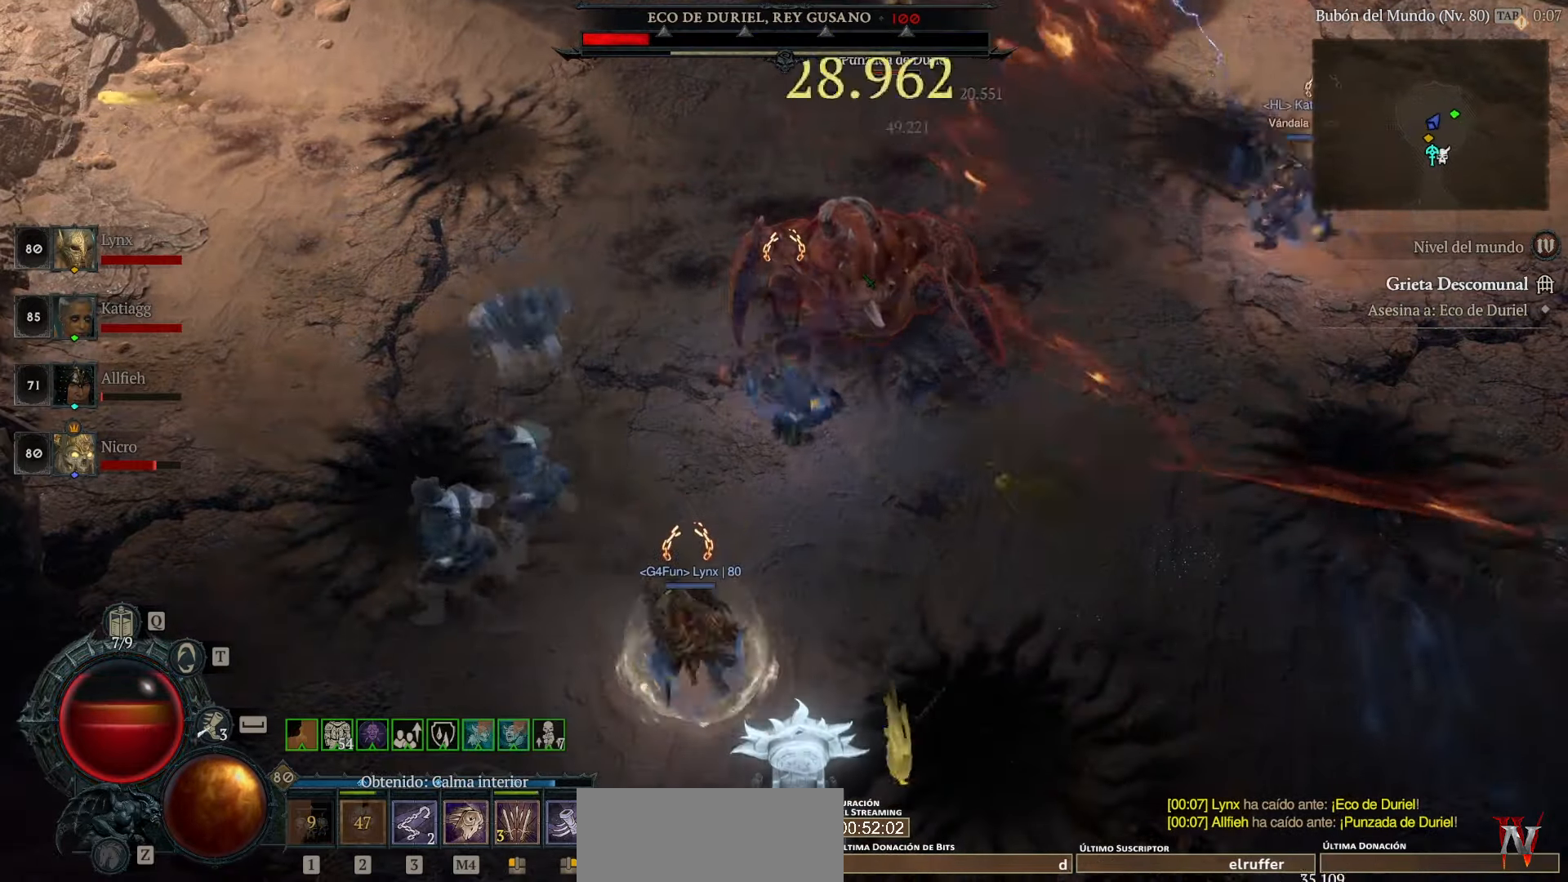
{"keys": [], "mouse": ["left"], "events": []}
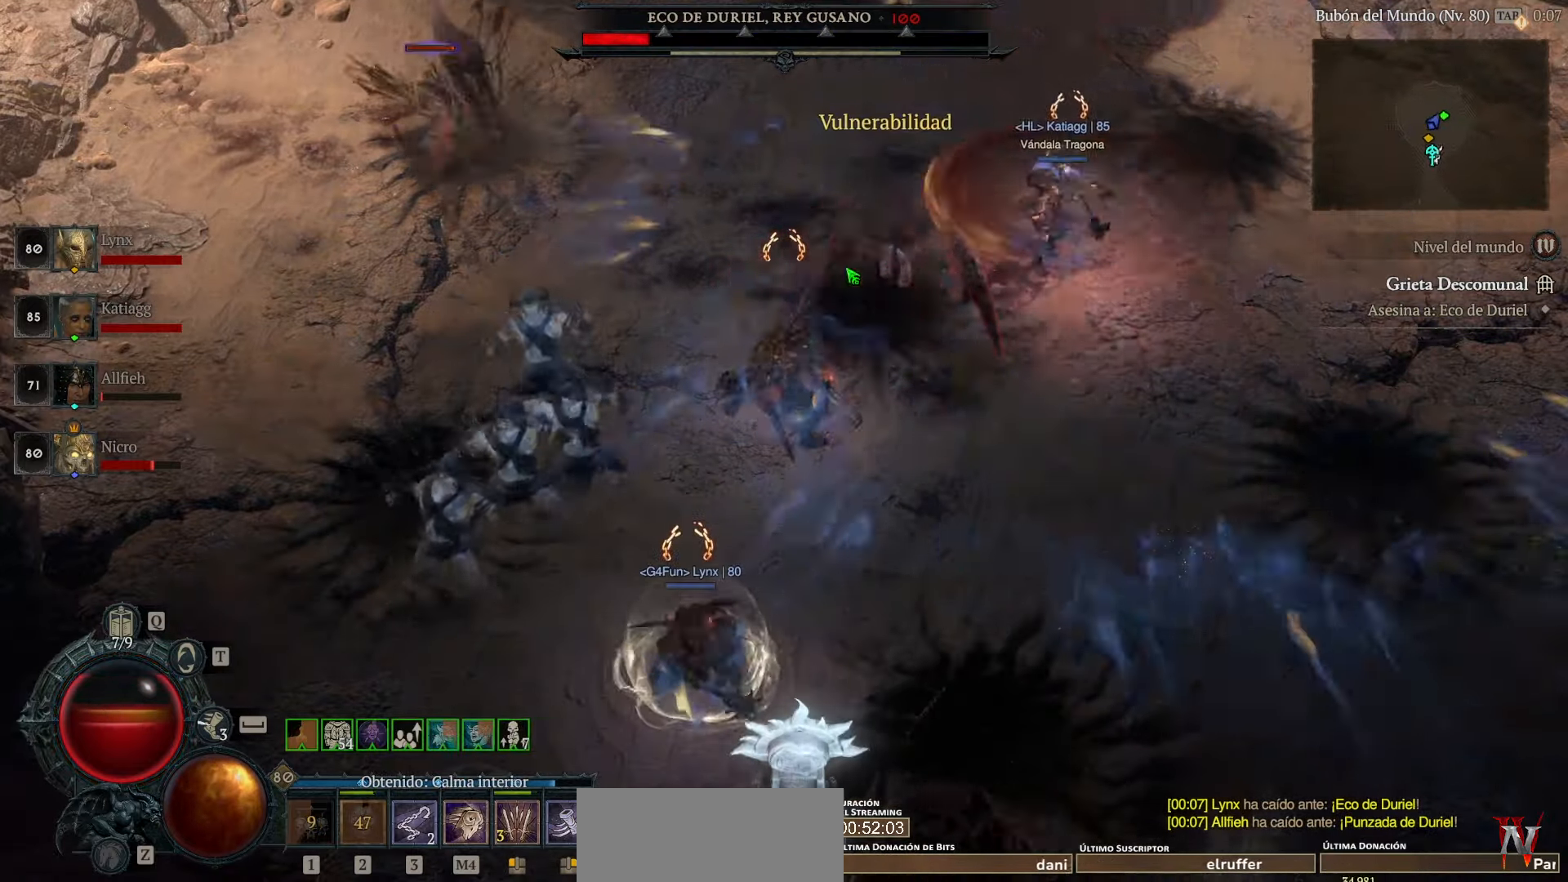
{"keys": [], "mouse": ["left"], "events": []}
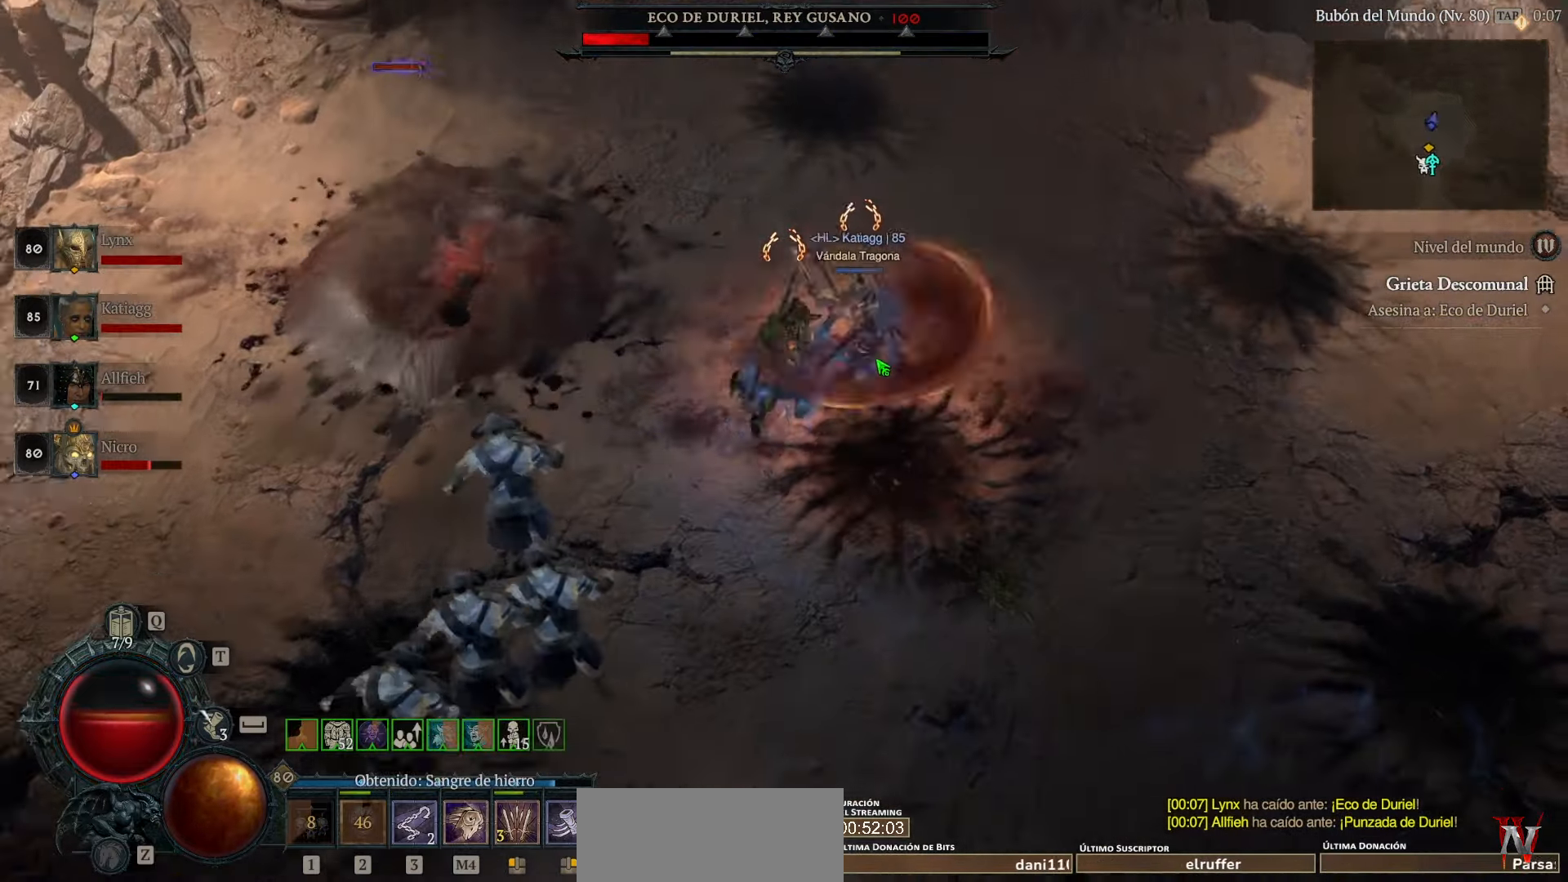
{"keys": [], "mouse": ["left"], "events": []}
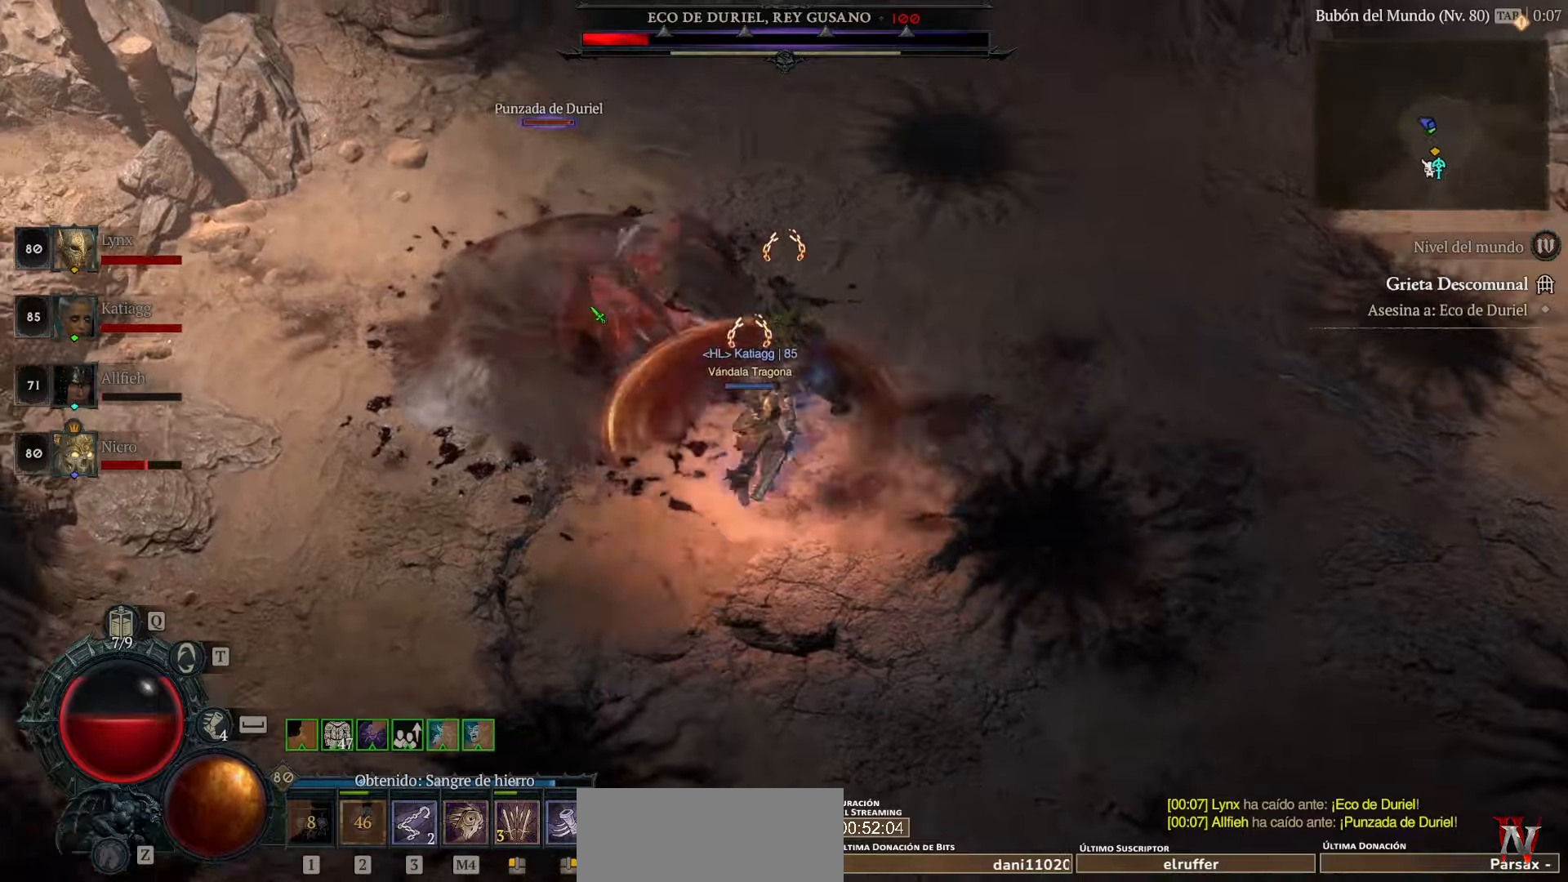
{"keys": [], "mouse": ["left"], "events": [[120, "mouse_left", "up"], [240, "mouse_left", "down"], [360, "mouse_left", "up"], [400, "mouse_left", "down"]]}
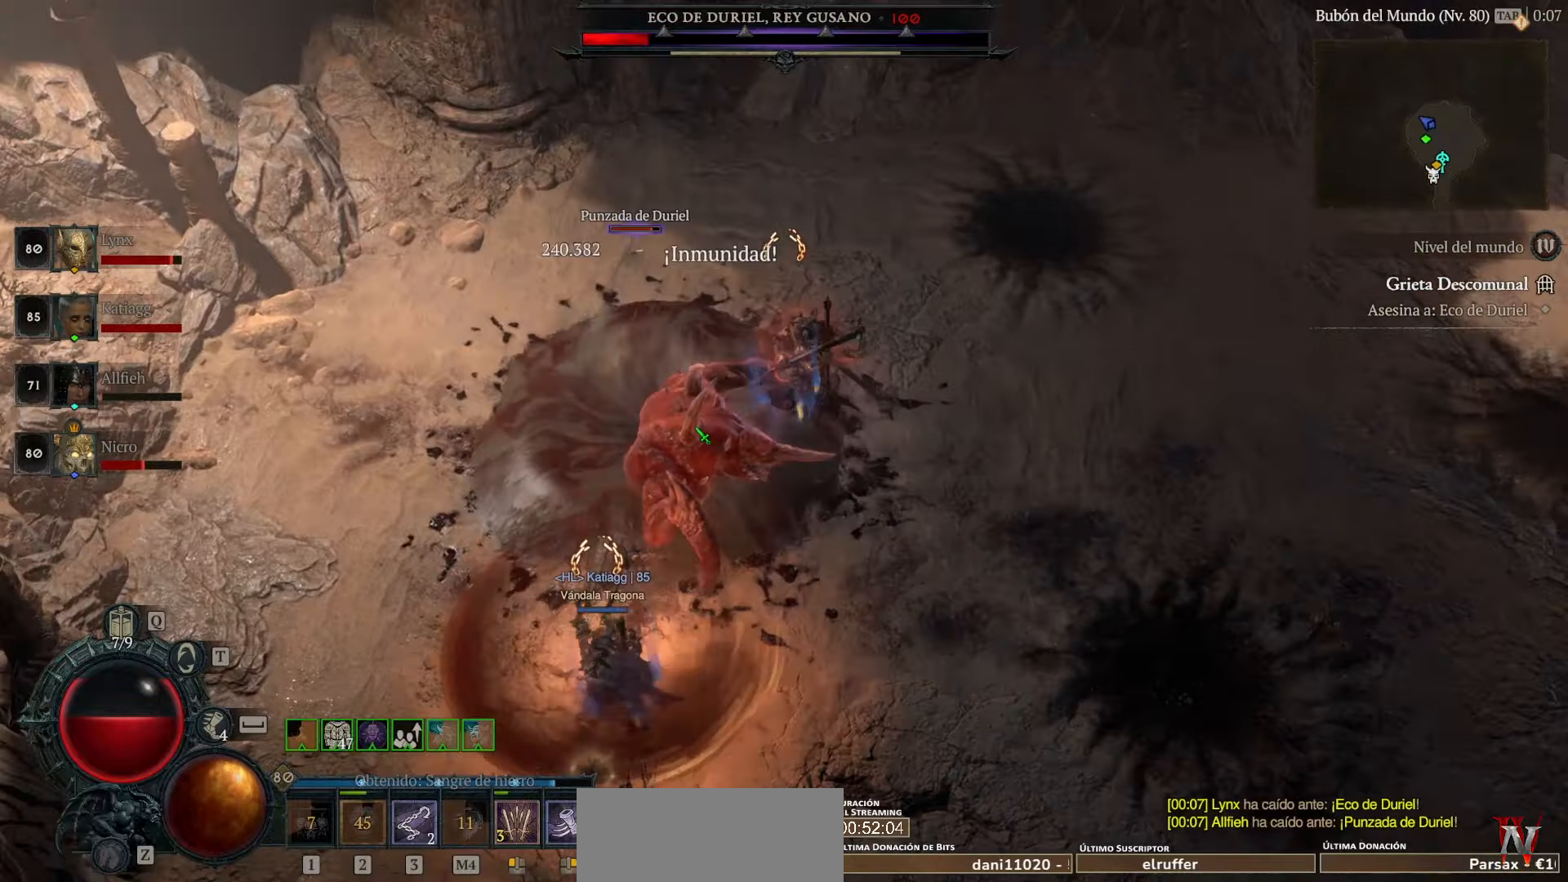
{"keys": [], "mouse": ["left"], "events": [[80, "mouse_left", "up"], [120, "mouse_left", "down"], [240, "mouse_left", "up"], [320, "mouse_left", "down"]]}
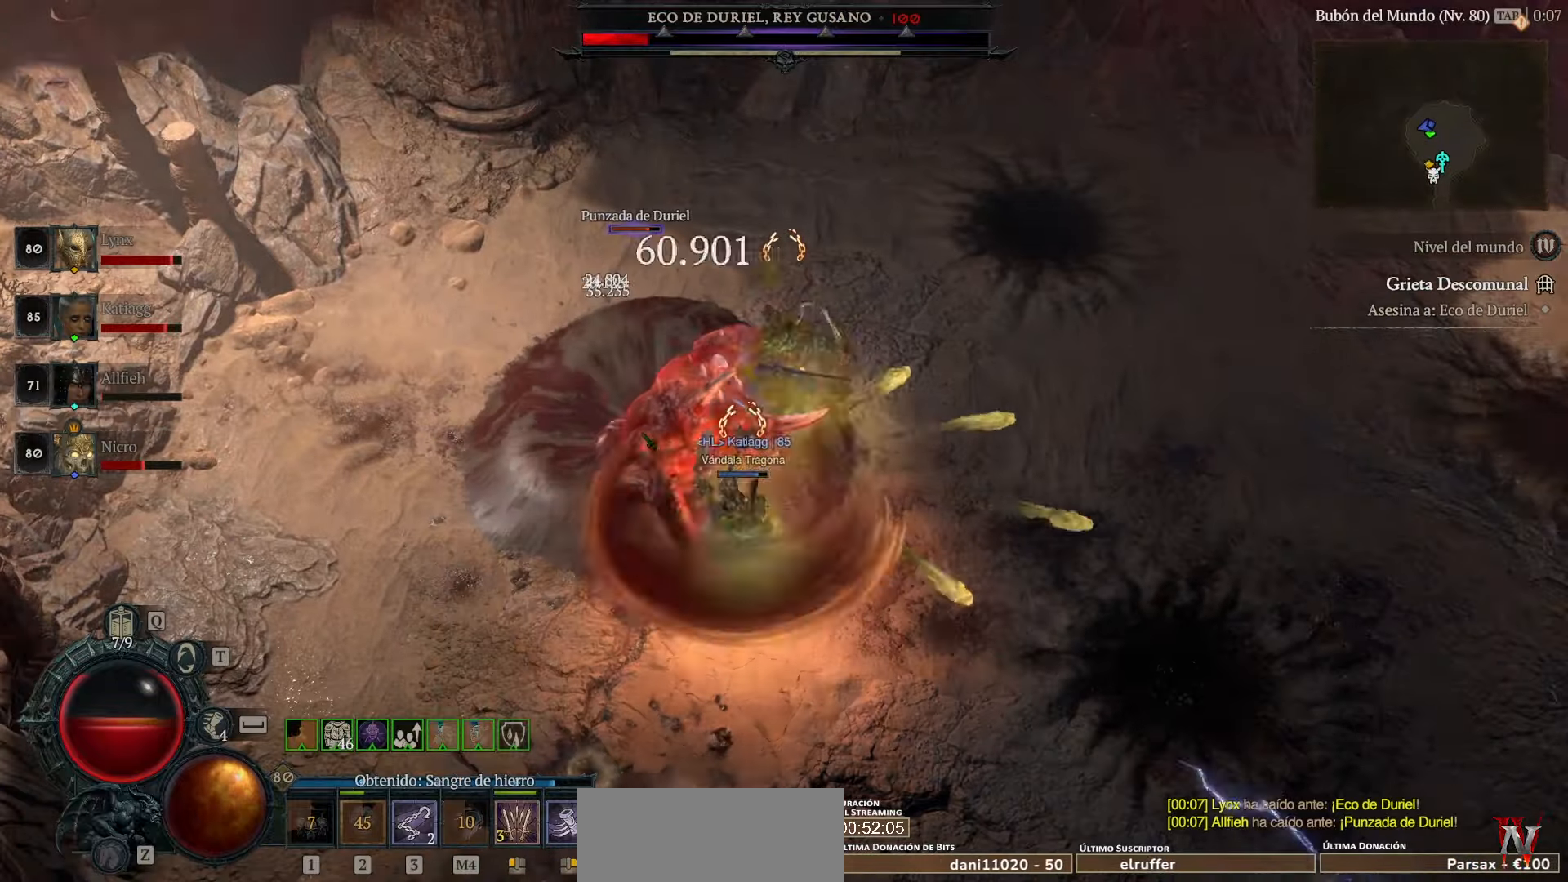
{"keys": [], "mouse": ["left"], "events": []}
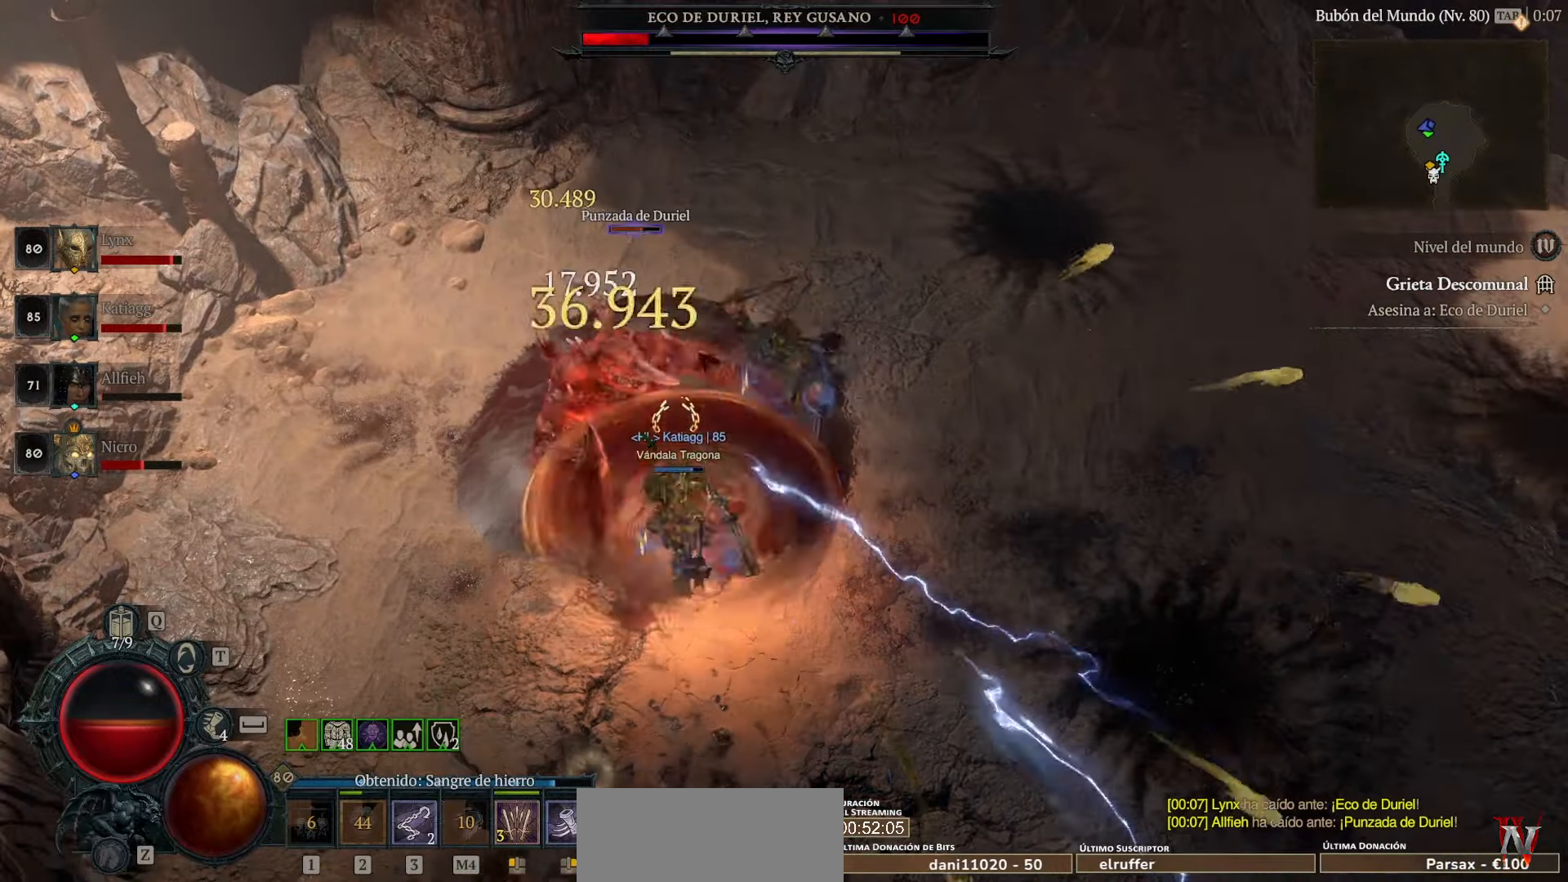
{"keys": [], "mouse": ["left"], "events": []}
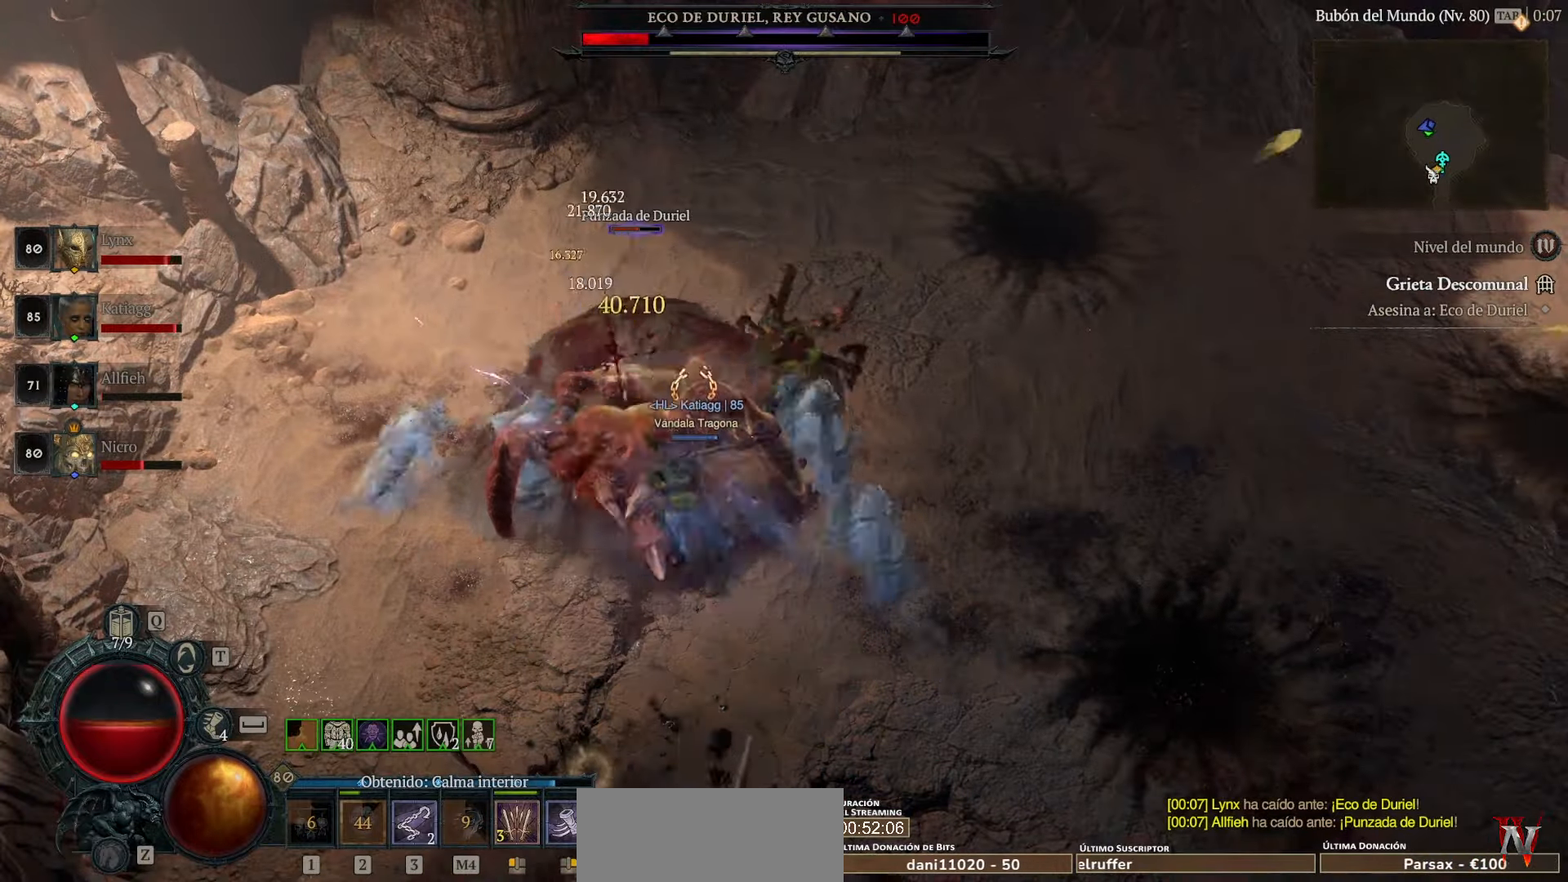
{"keys": [], "mouse": ["left"], "events": []}
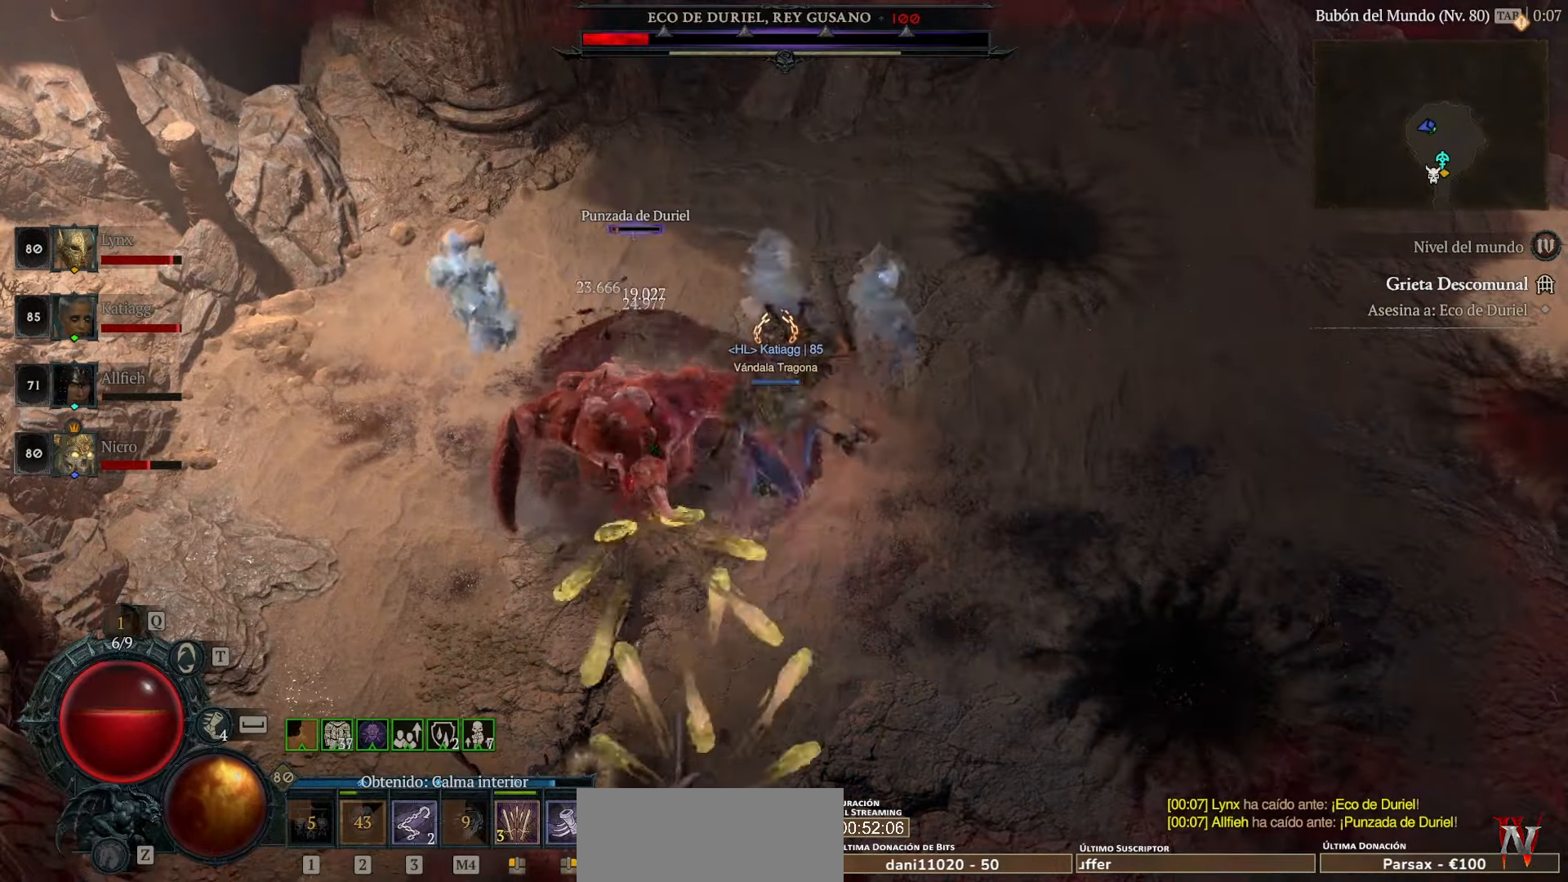
{"keys": [], "mouse": ["left"], "events": []}
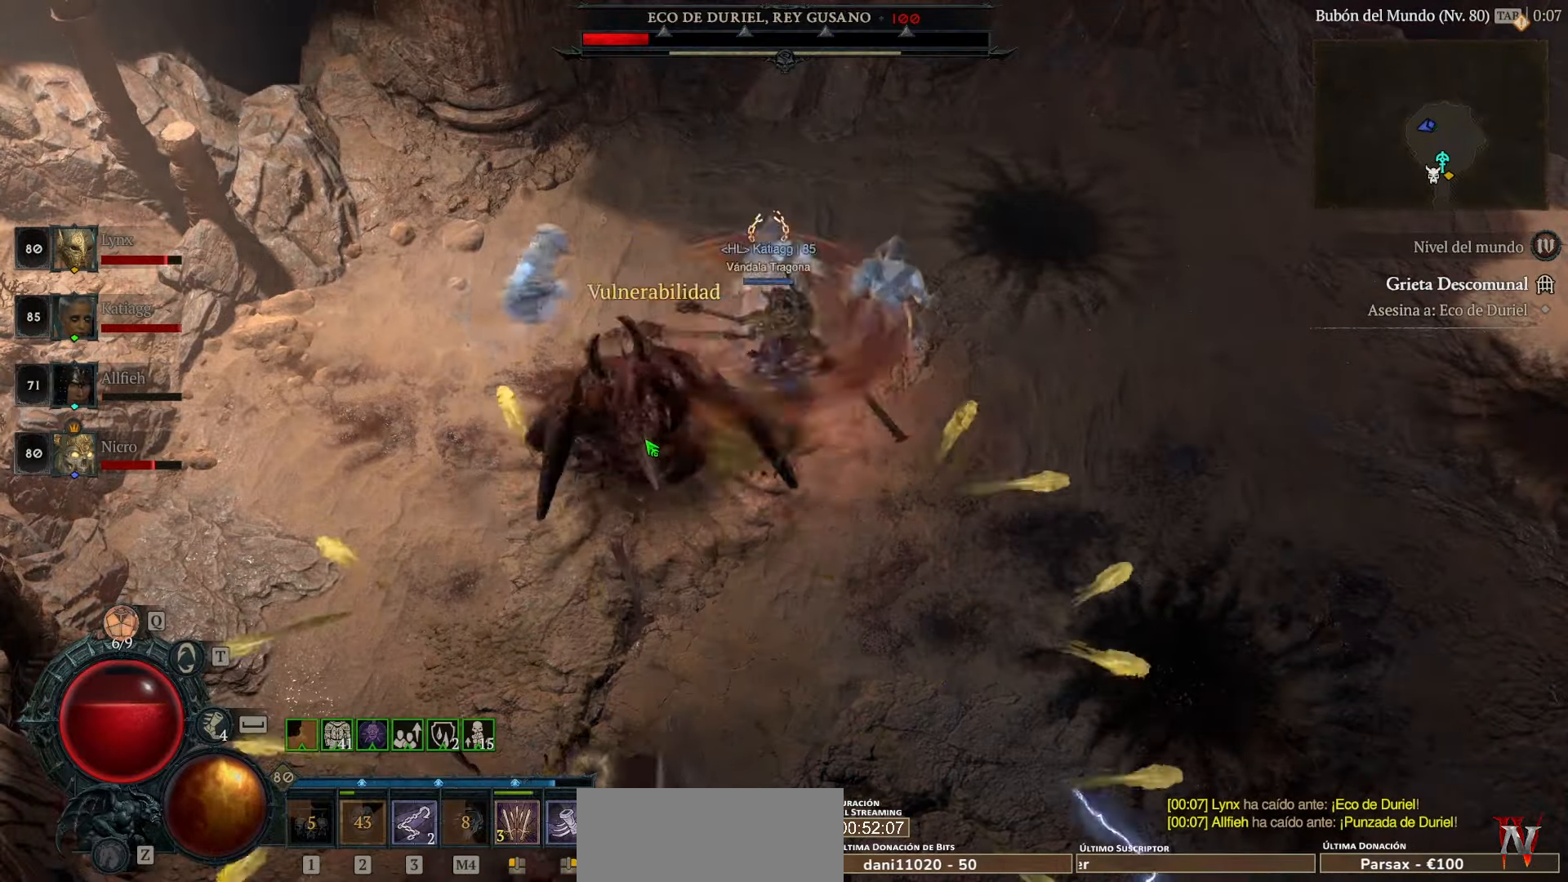
{"keys": ["space"], "mouse": ["left"], "events": [[200, "mouse_left", "up"], [280, "mouse_left", "down"], [400, "space", "down"]]}
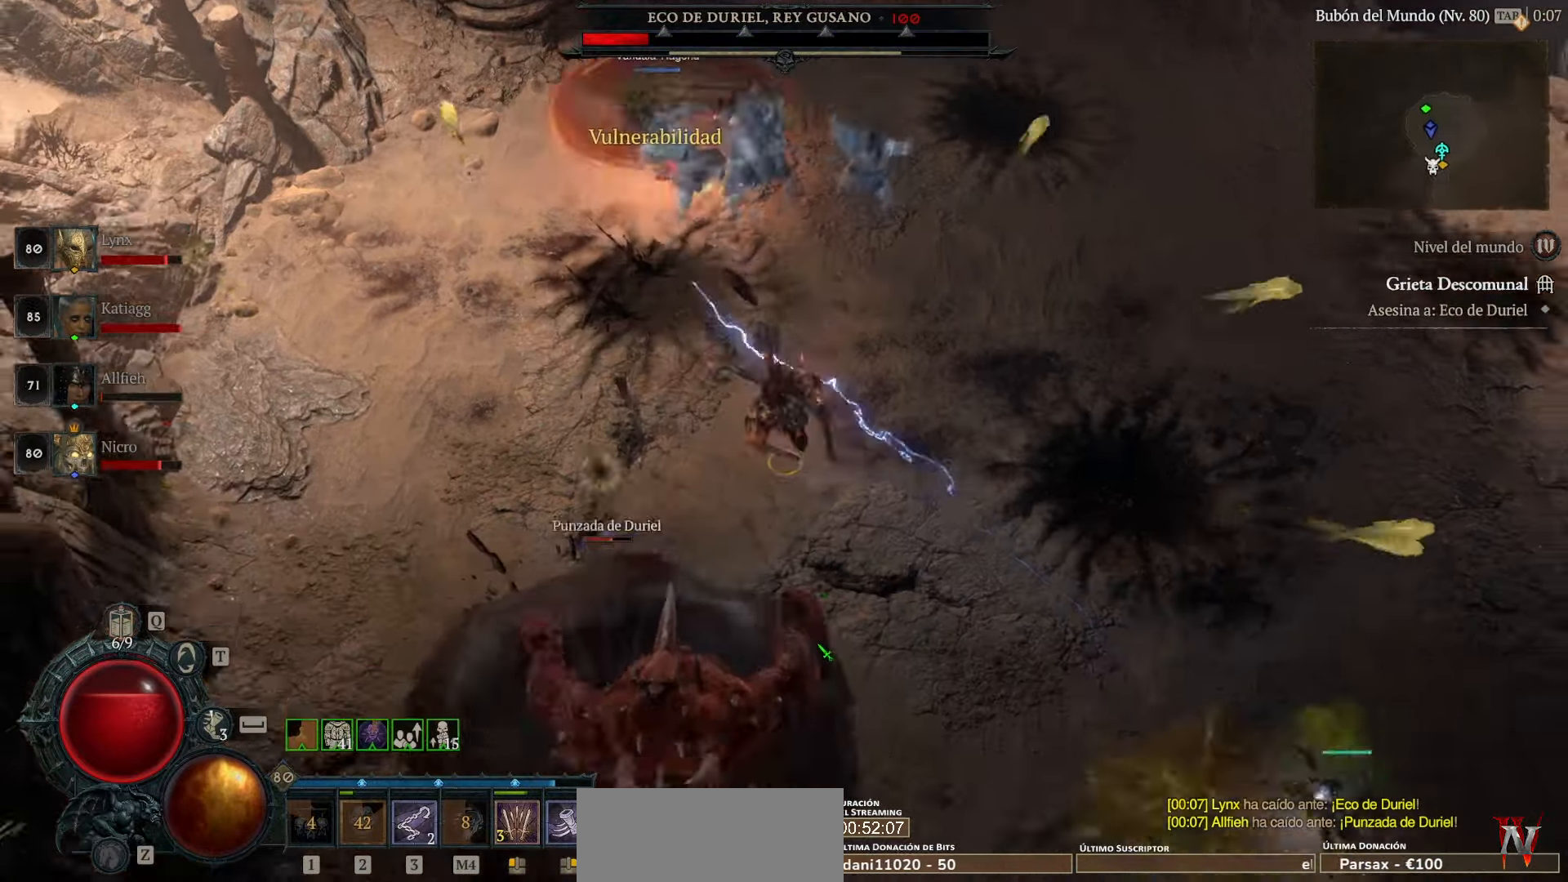
{"keys": [], "mouse": ["left"], "events": [[40, "space", "up"]]}
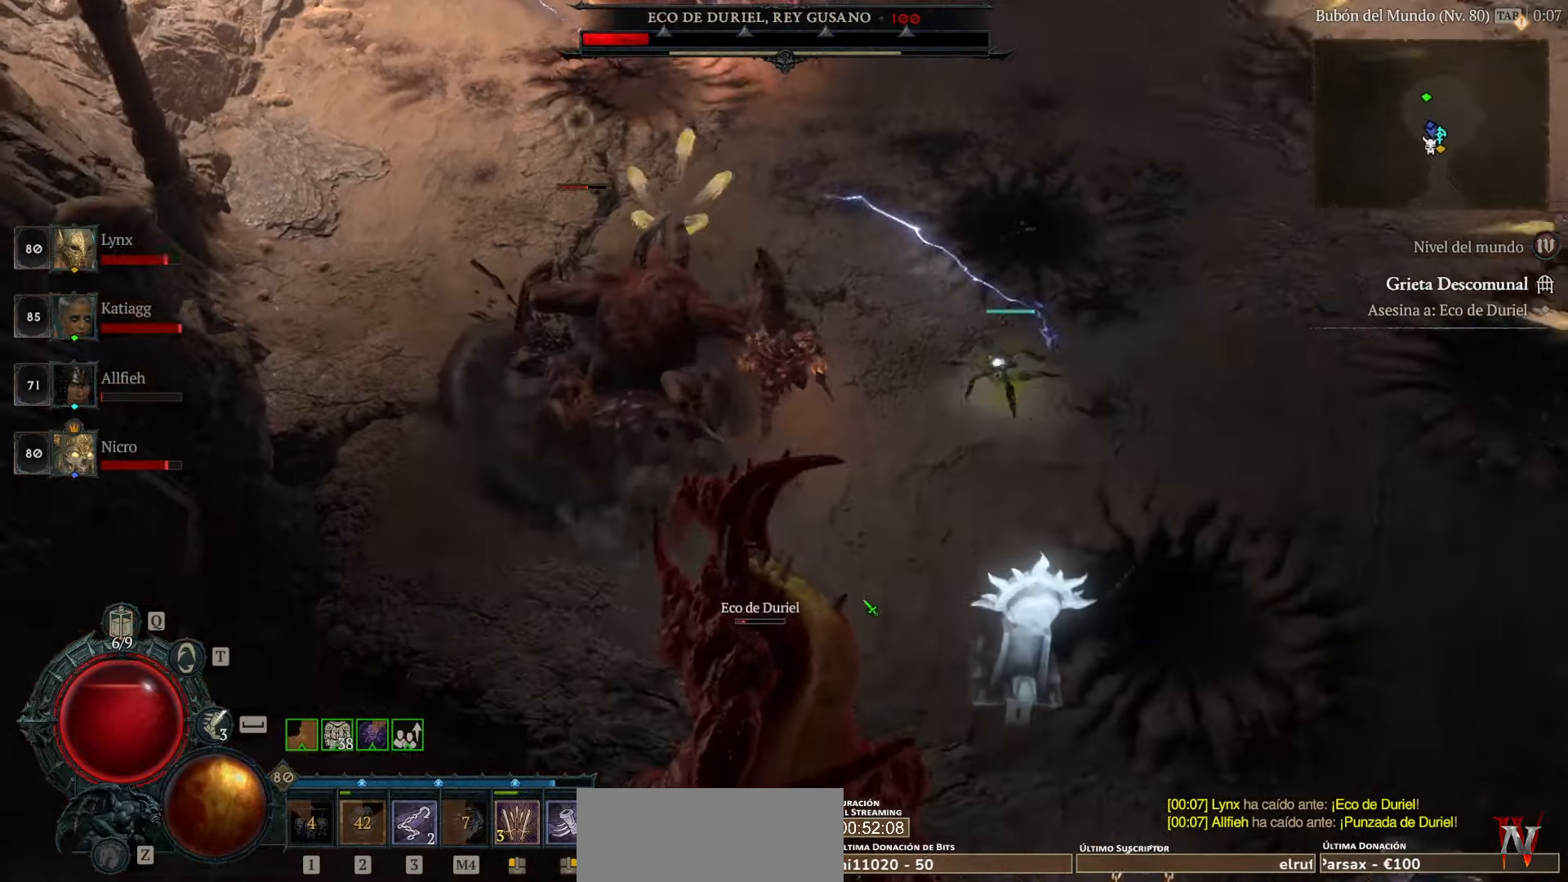
{"keys": [], "mouse": [], "events": [[480, "mouse_left", "up"]]}
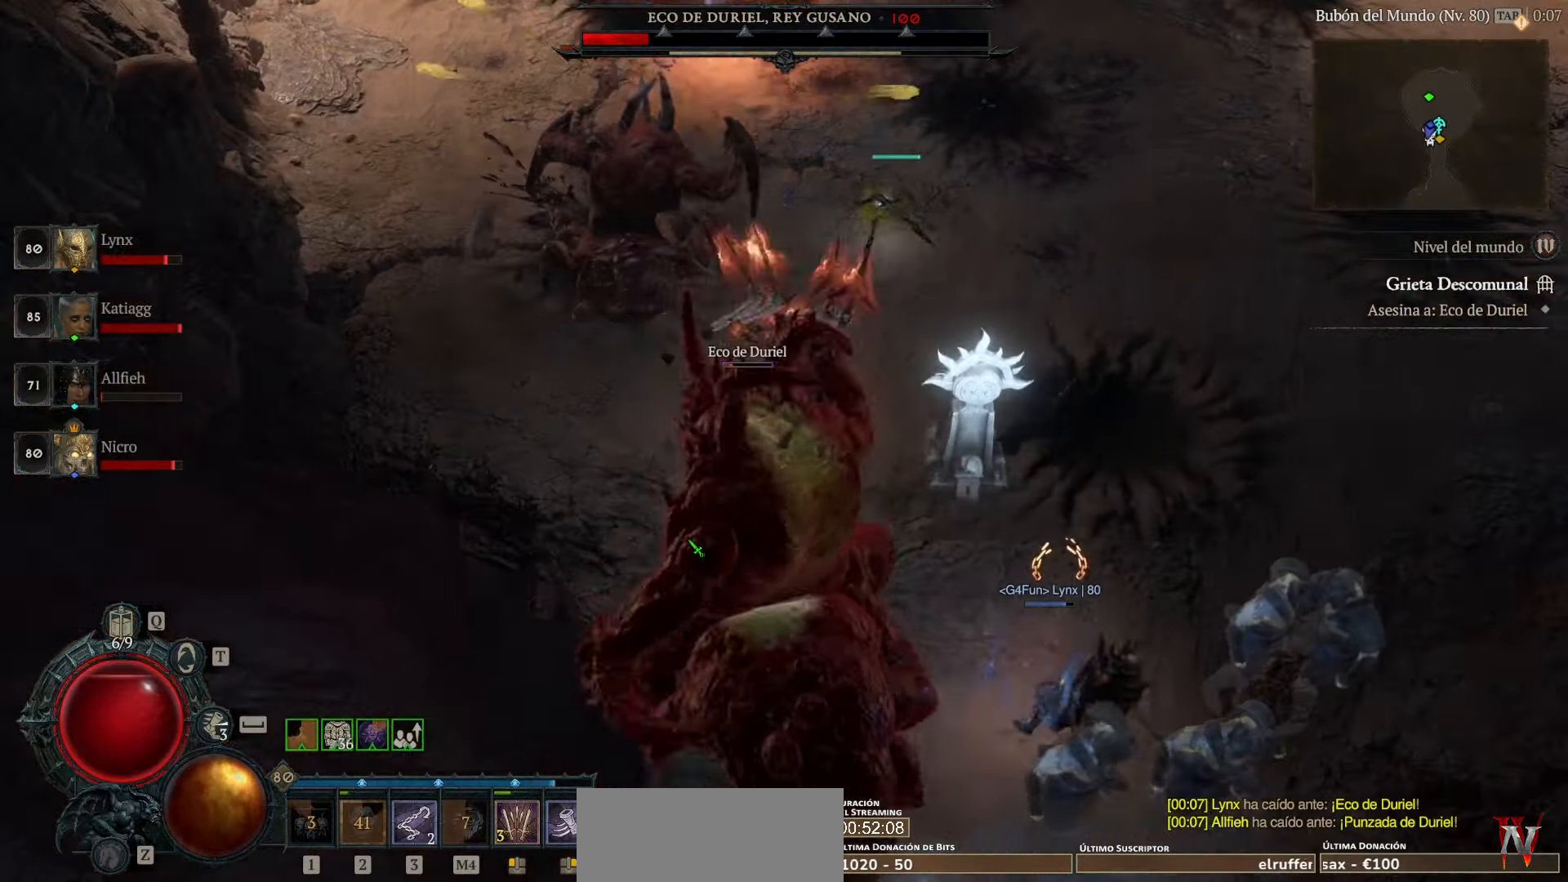
{"keys": [], "mouse": ["left"], "events": [[120, "mouse_left", "down"], [240, "mouse_left", "up"], [280, "mouse_left", "down"], [440, "mouse_left", "up"], [480, "mouse_left", "down"]]}
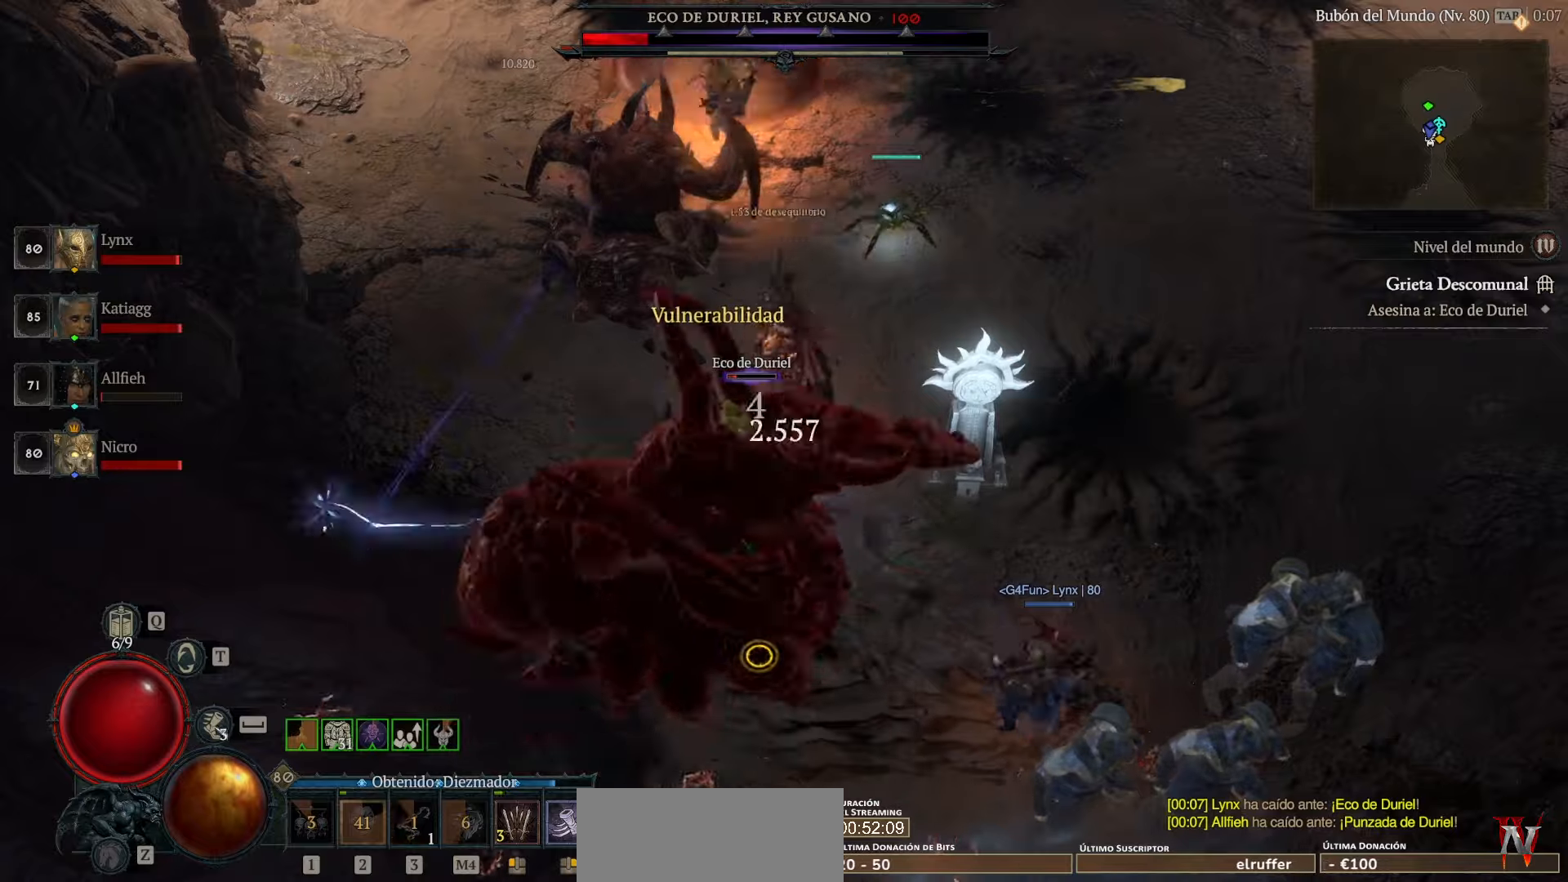
{"keys": [], "mouse": [], "events": [[80, "mouse_left", "up"], [160, "mouse_left", "down"], [200, "space", "down"], [240, "space", "up"], [320, "mouse_left", "up"], [400, "mouse_left", "down"], [480, "mouse_left", "up"]]}
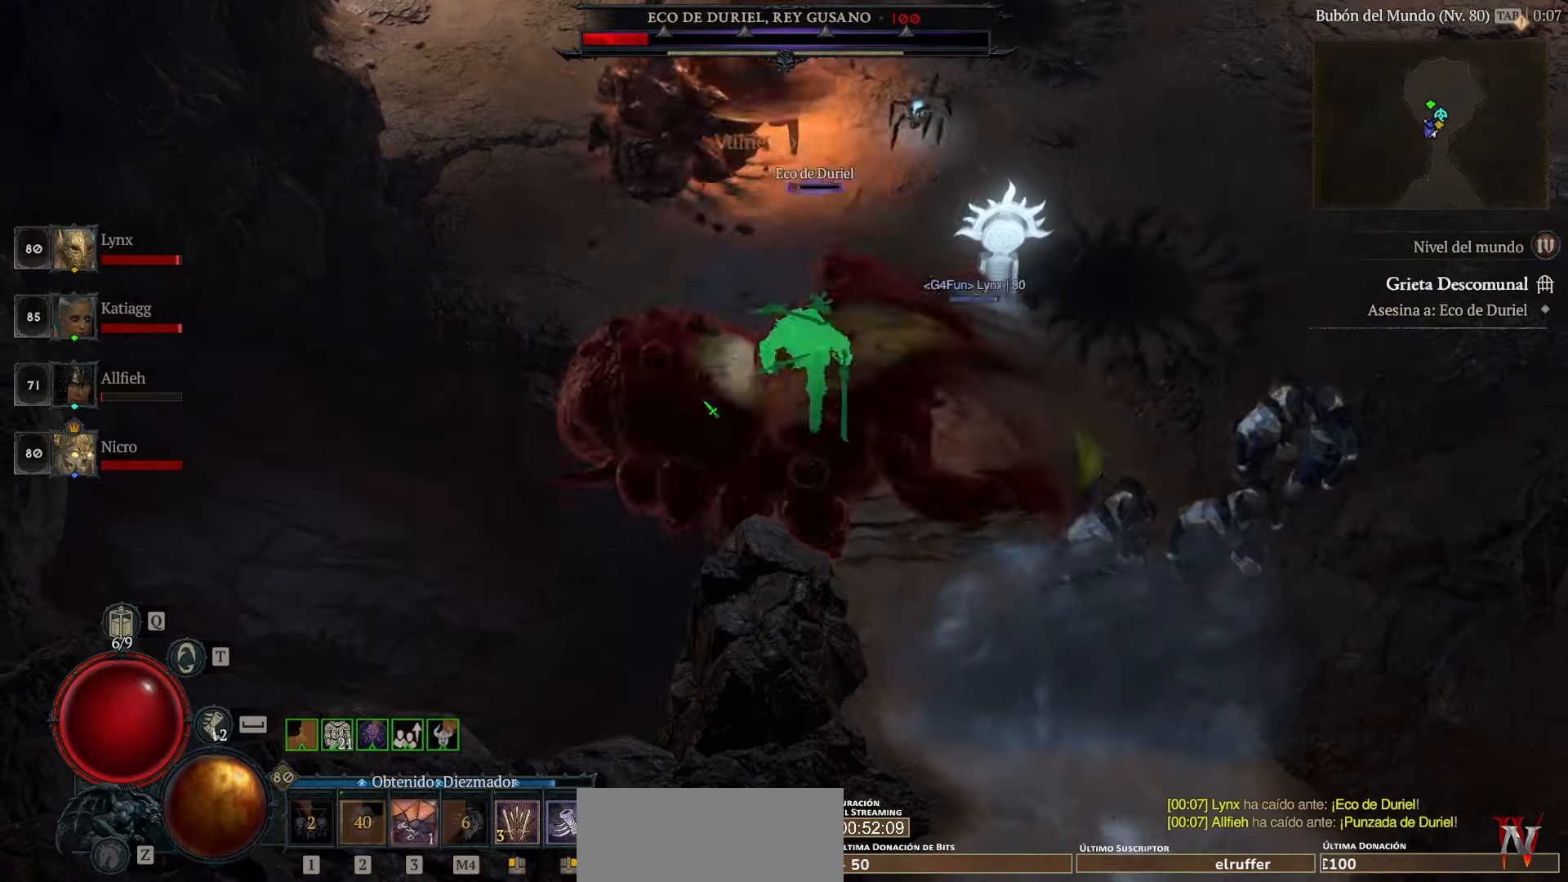
{"keys": [], "mouse": ["left"], "events": [[80, "mouse_left", "down"]]}
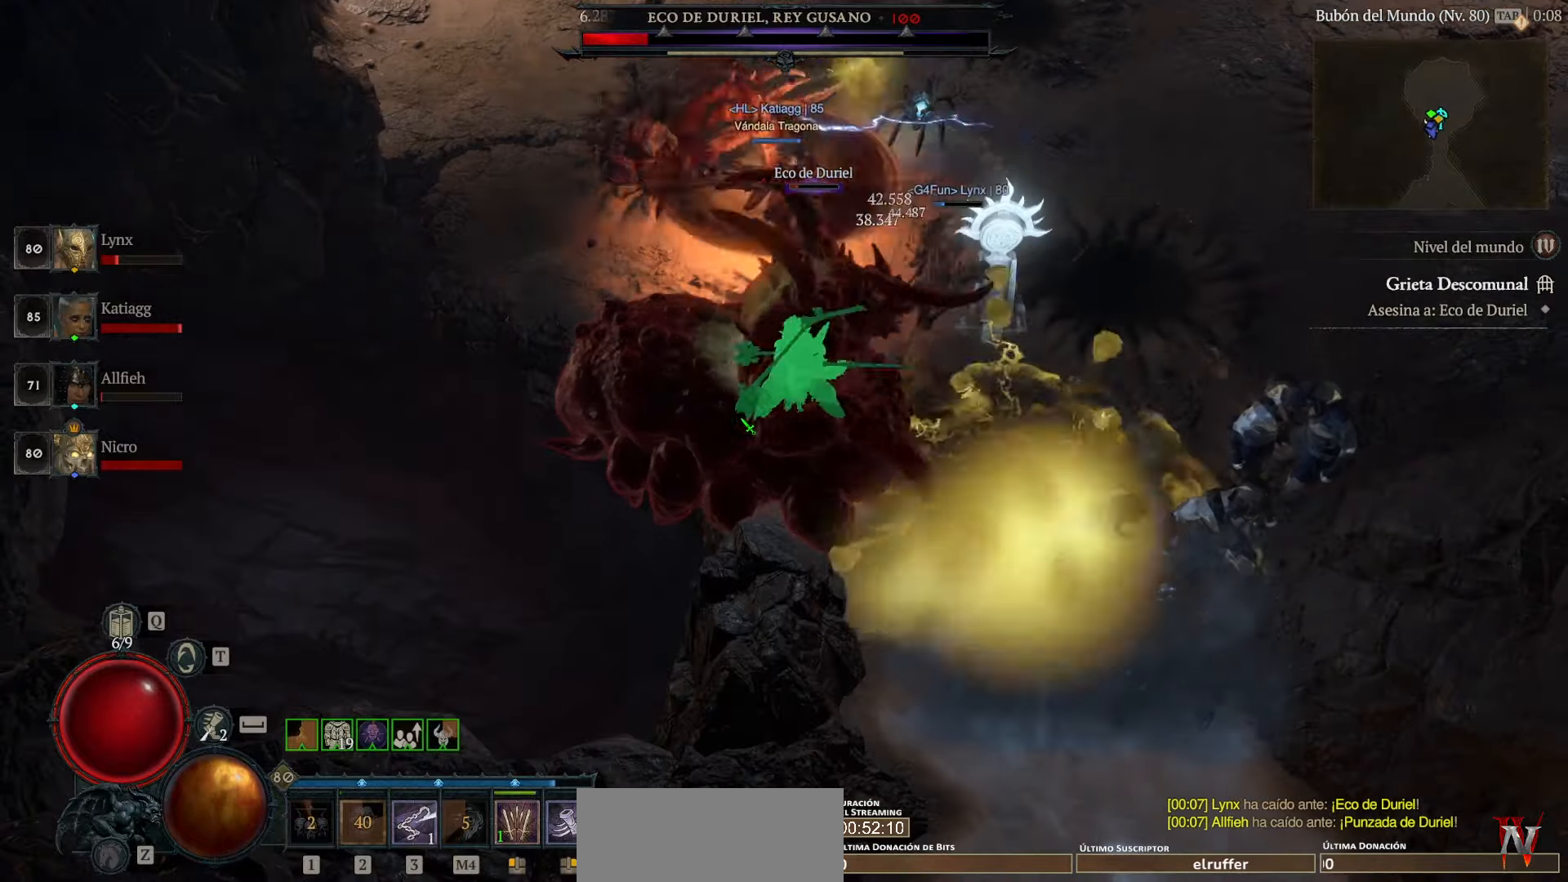
{"keys": [], "mouse": ["left"], "events": [[200, "mouse_left", "up"], [240, "mouse_left", "down"], [400, "mouse_left", "up"], [480, "mouse_left", "down"]]}
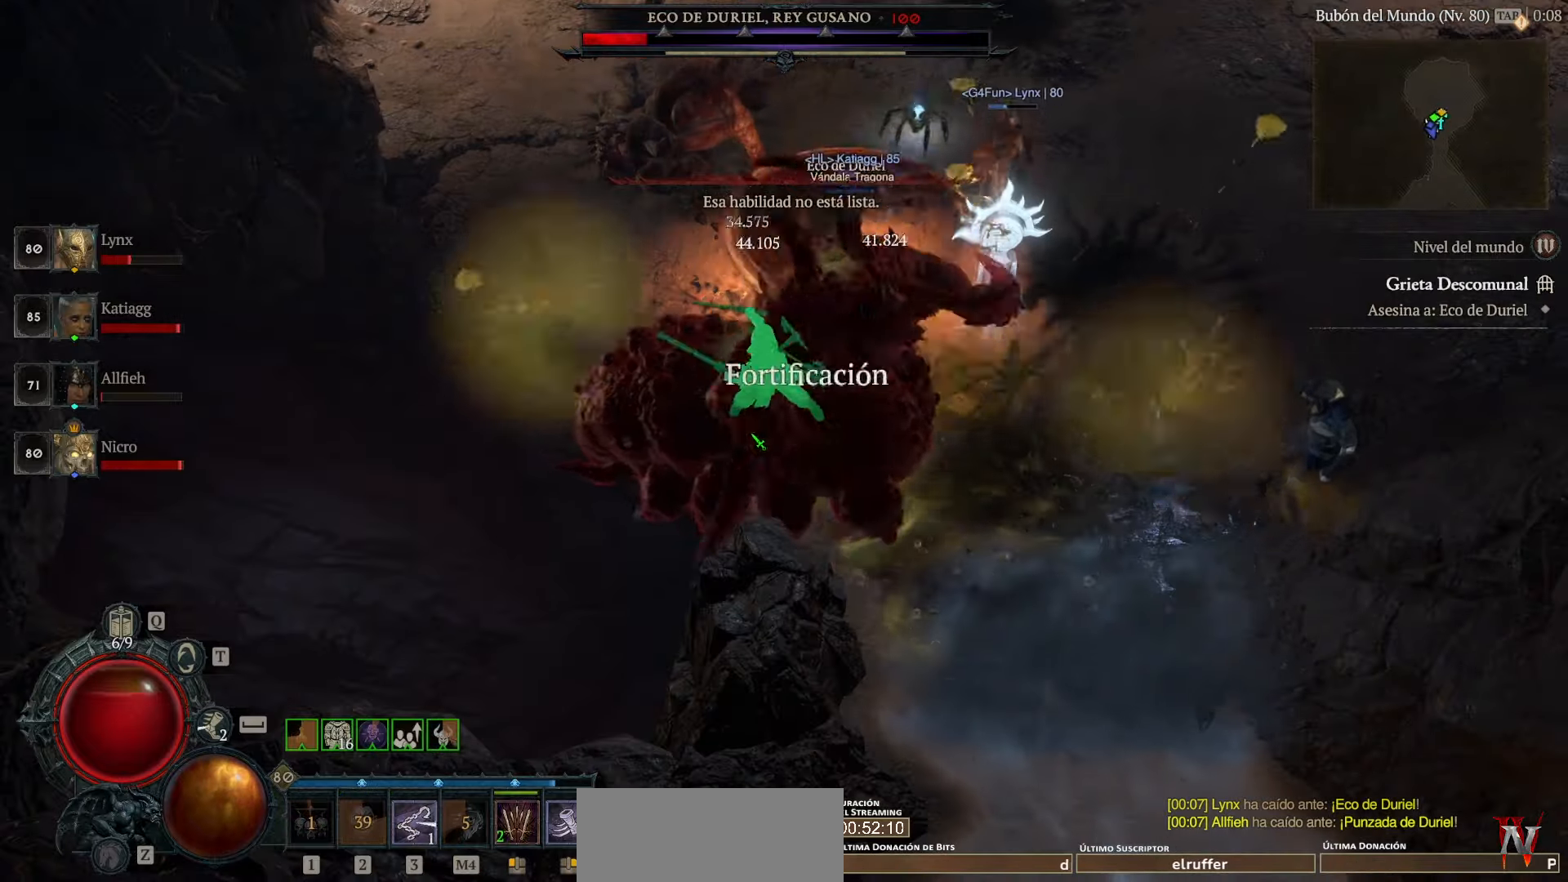
{"keys": [], "mouse": ["left"], "events": [[320, "mouse_right", "down"], [440, "mouse_right", "up"]]}
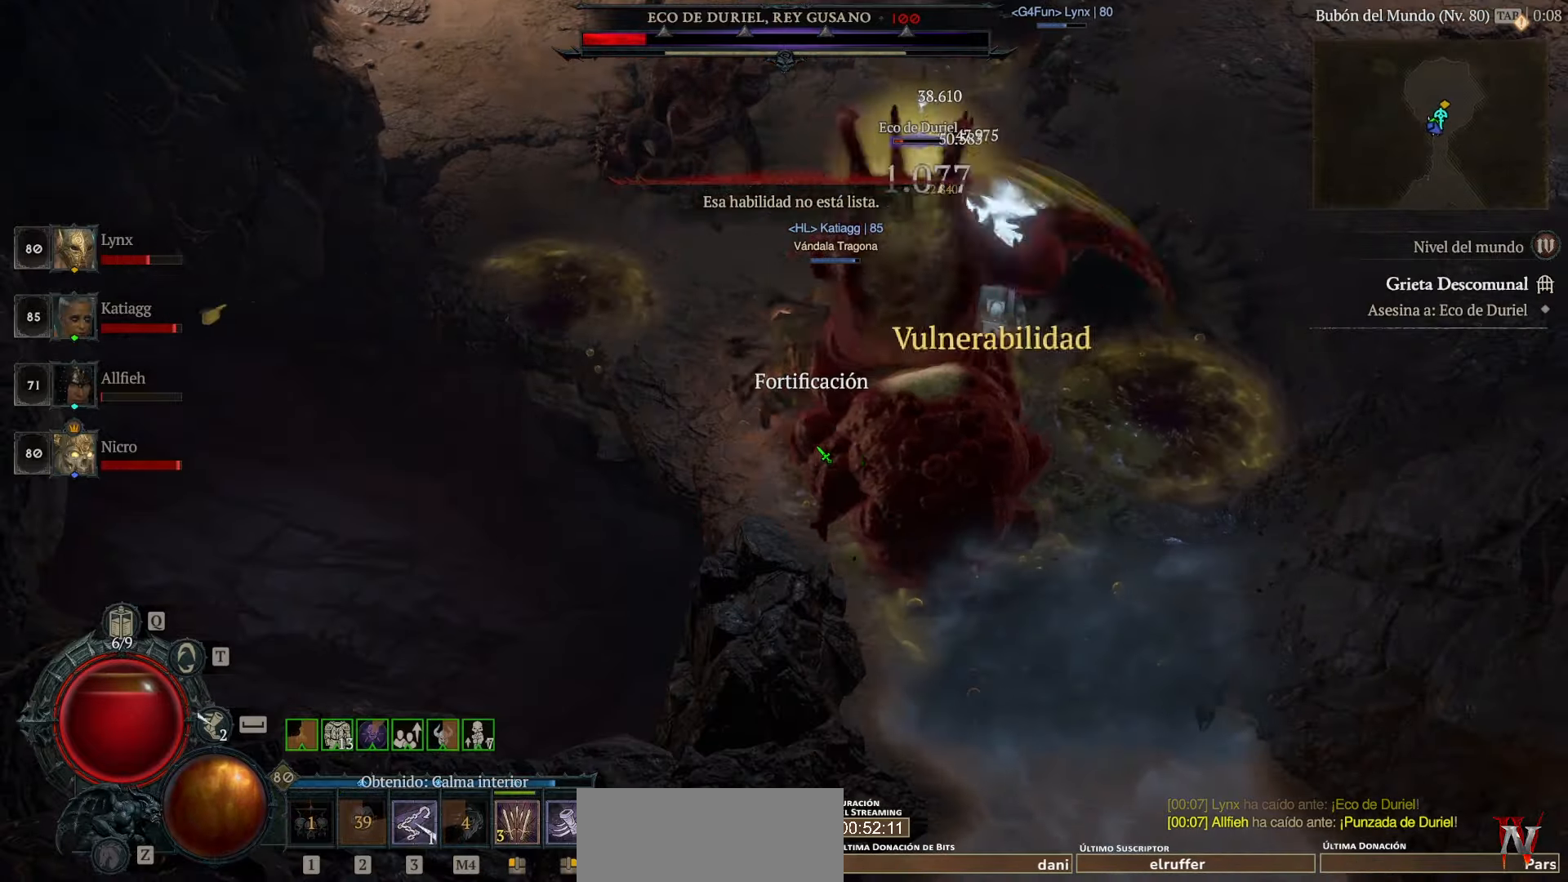
{"keys": [], "mouse": ["left"], "events": [[80, "mouse_left", "up"], [120, "mouse_left", "down"], [240, "mouse_left", "up"], [280, "mouse_left", "down"], [440, "mouse_left", "up"], [480, "mouse_left", "down"]]}
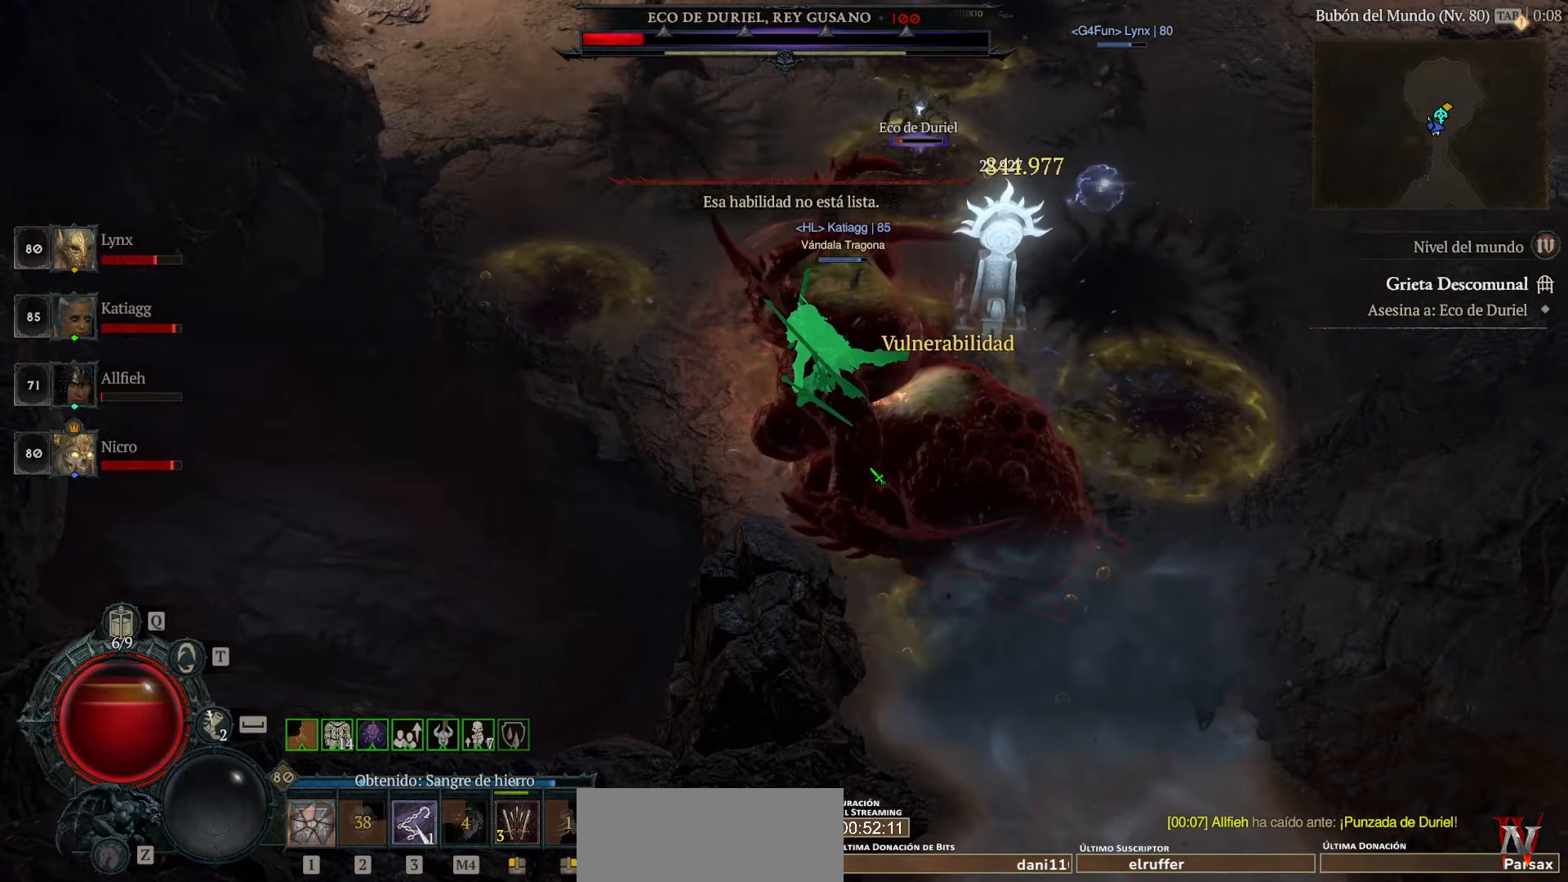
{"keys": [], "mouse": ["left"], "events": []}
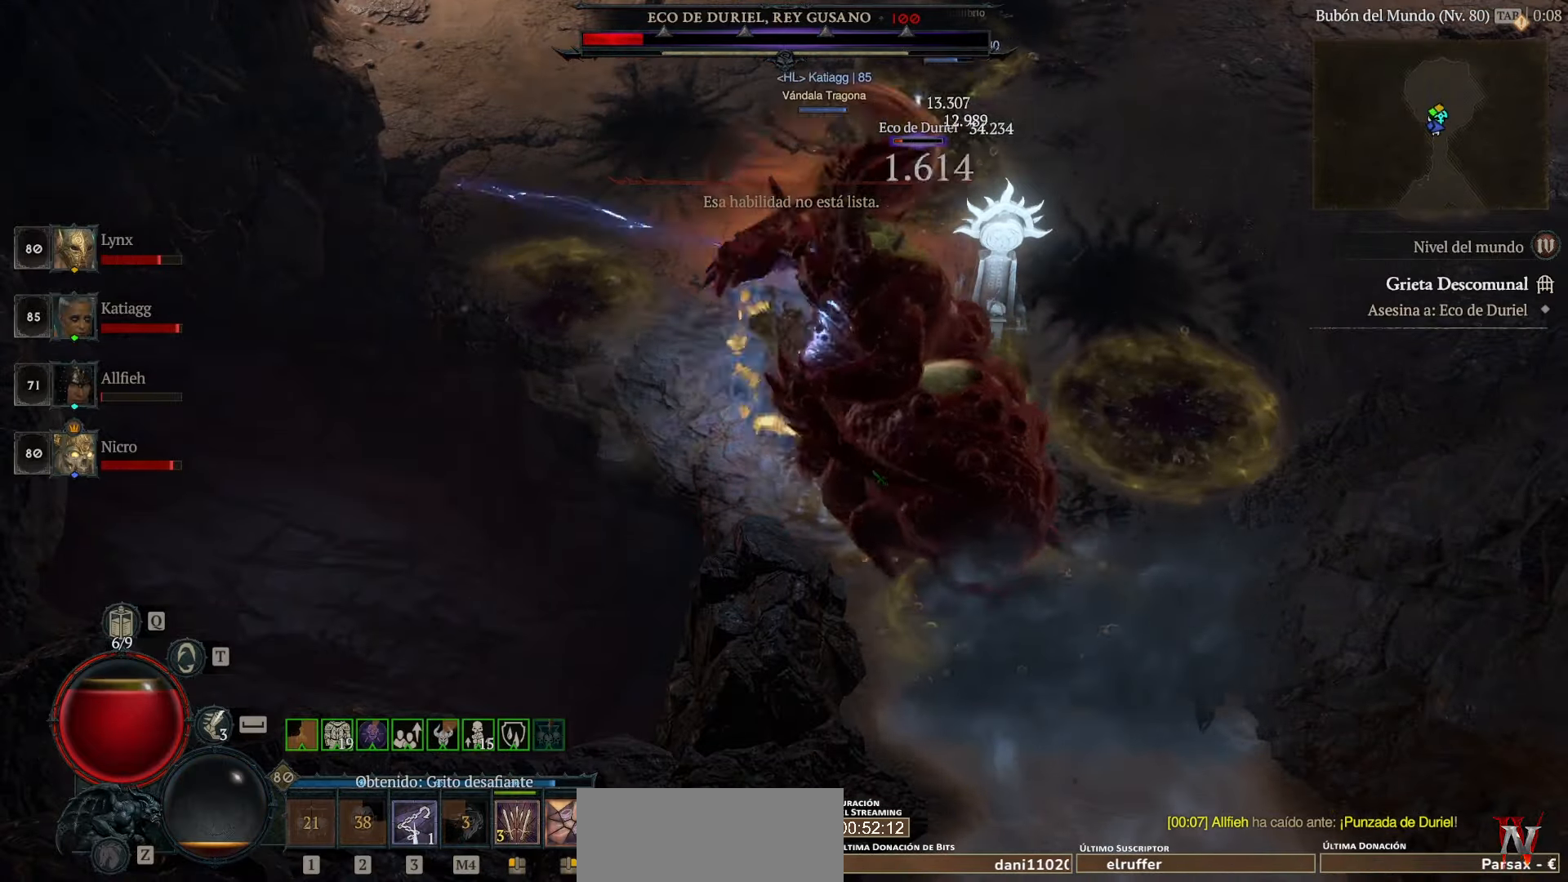
{"keys": [], "mouse": ["left"], "events": []}
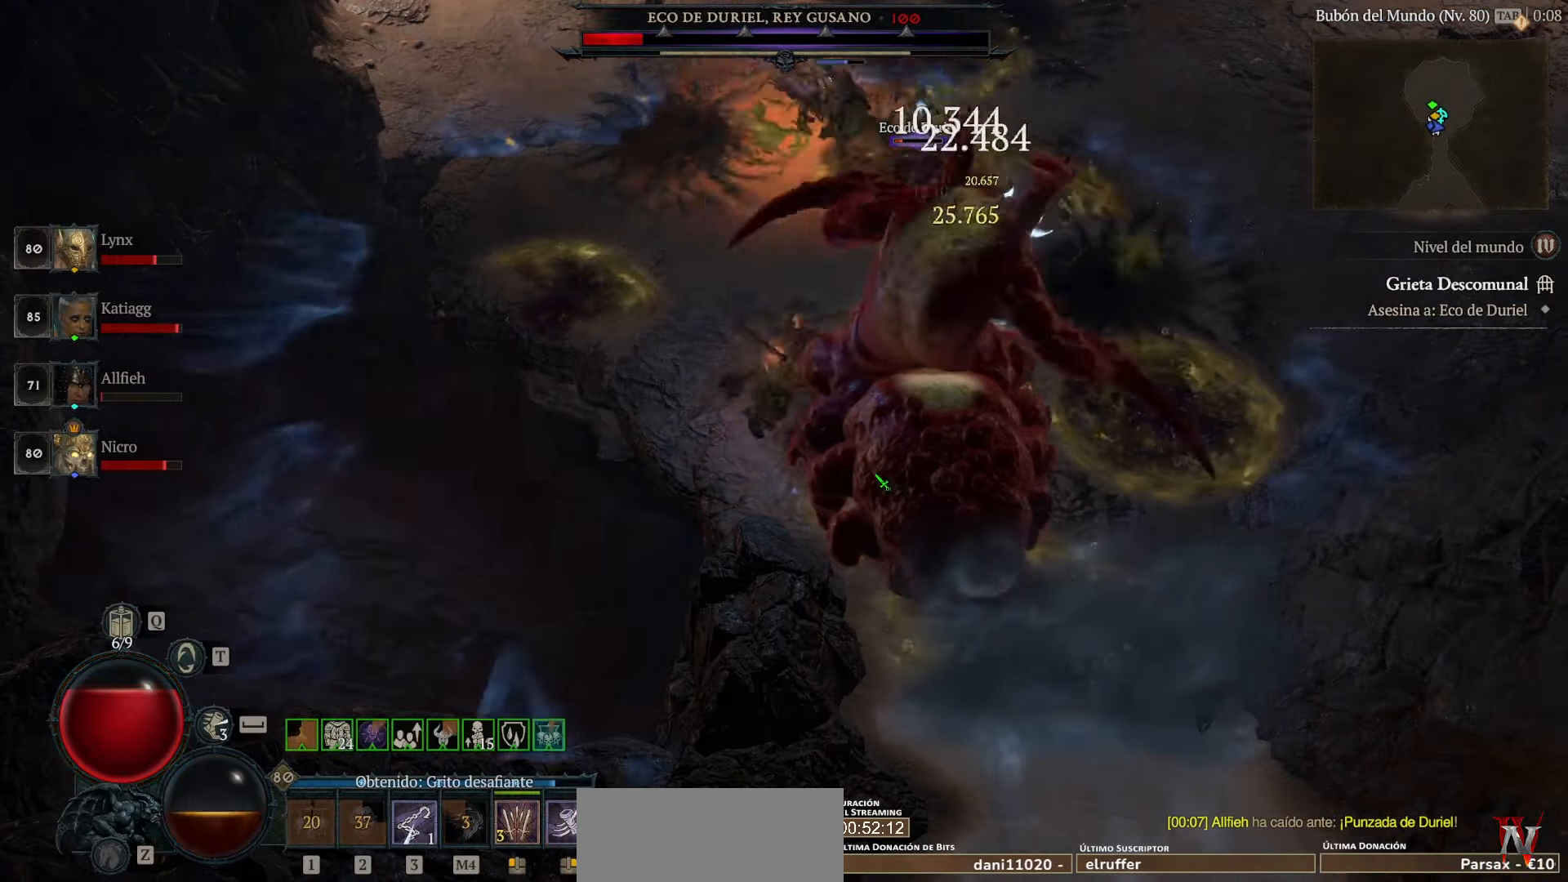
{"keys": [], "mouse": ["left"], "events": []}
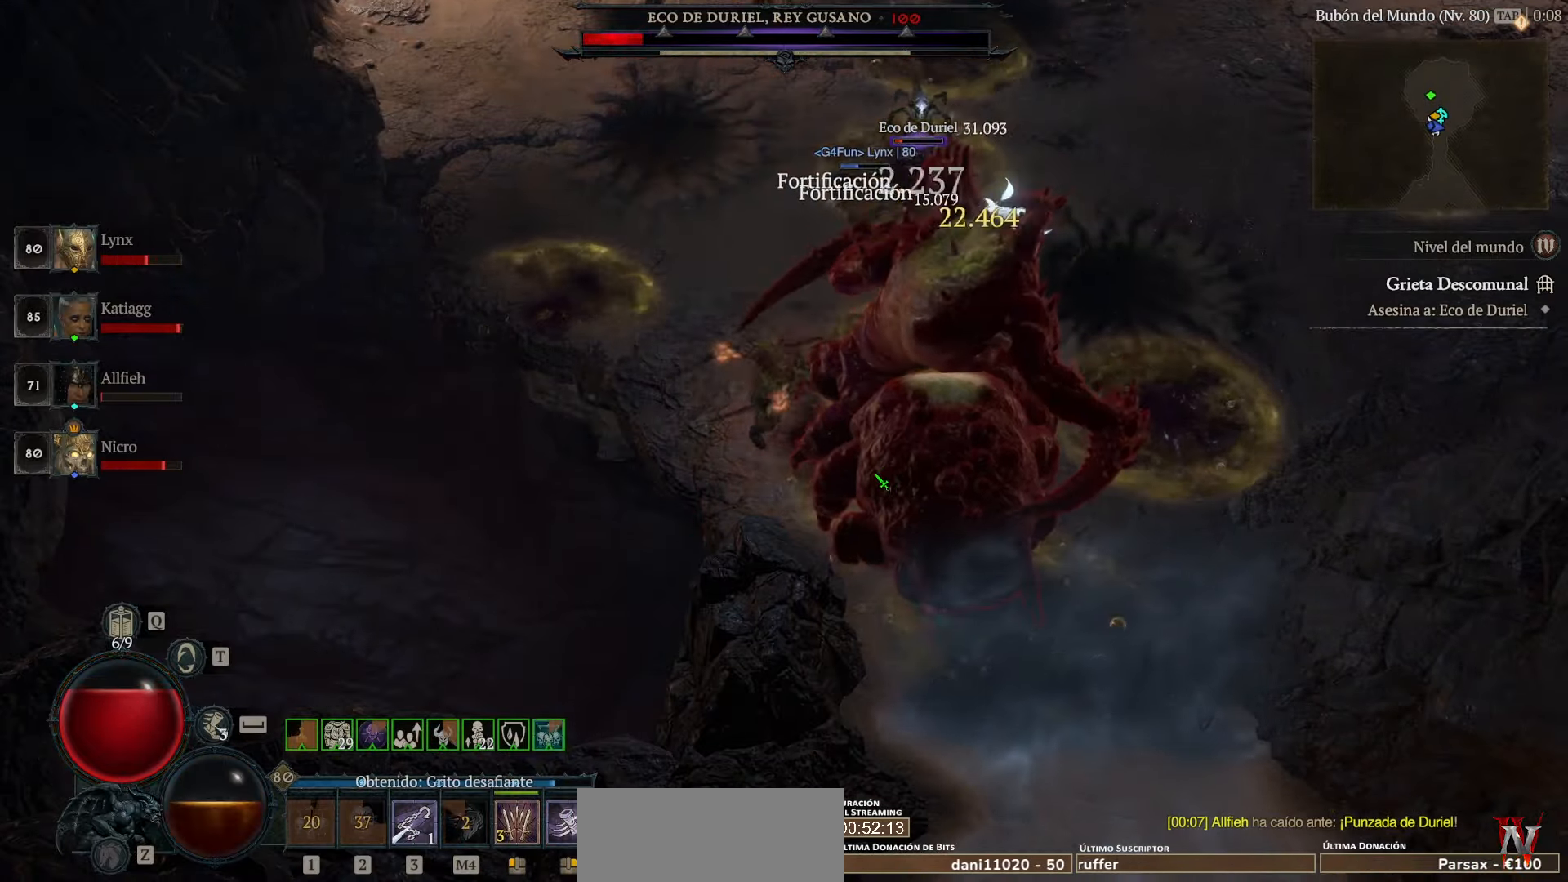
{"keys": [], "mouse": ["left"], "events": []}
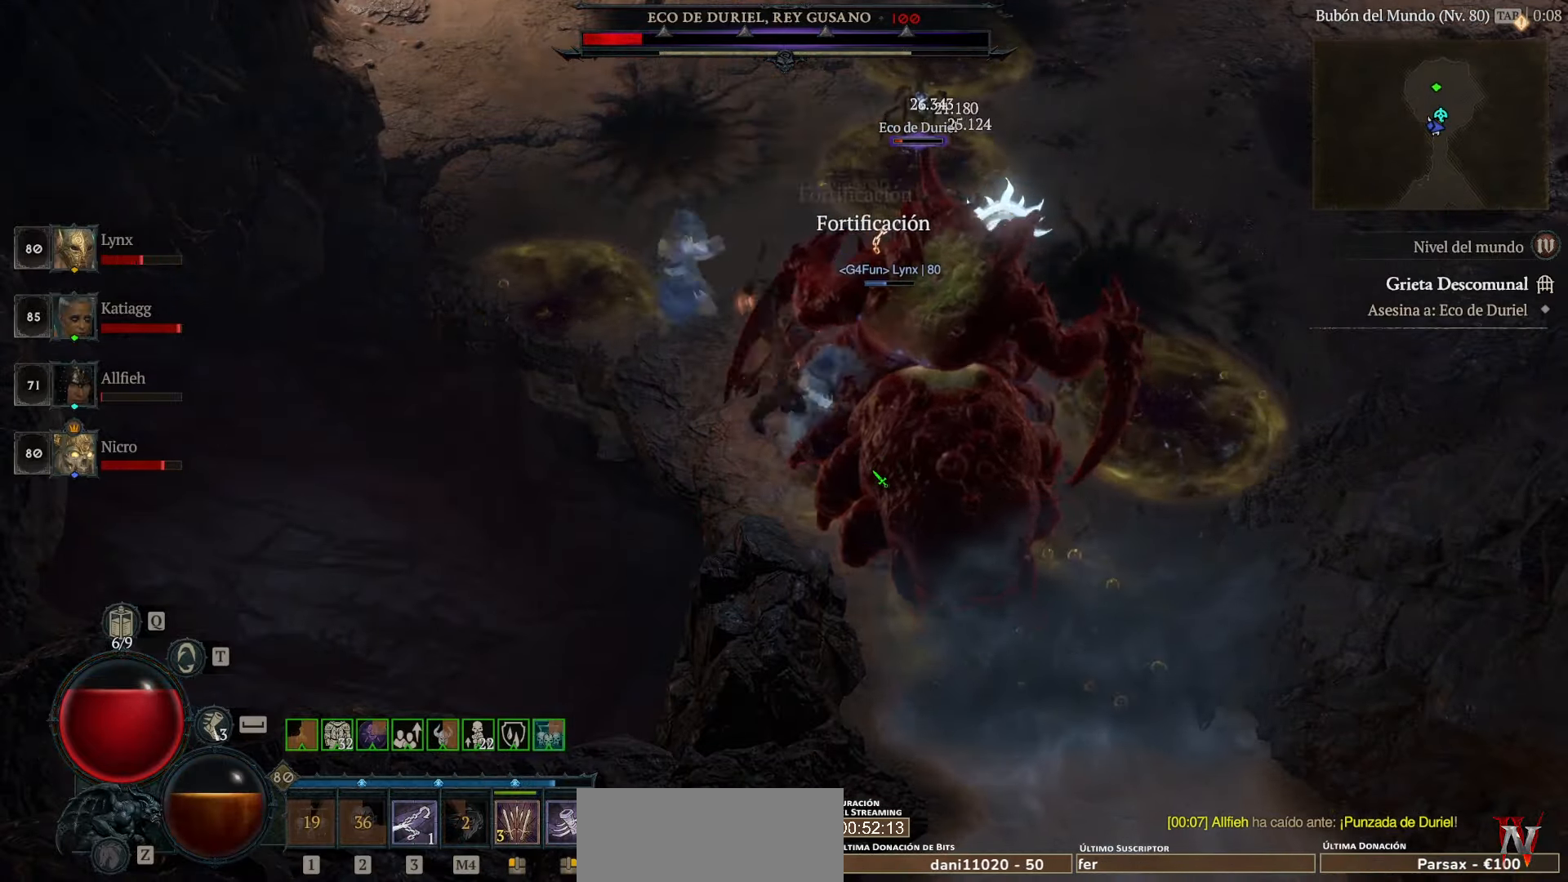
{"keys": [], "mouse": ["left"], "events": []}
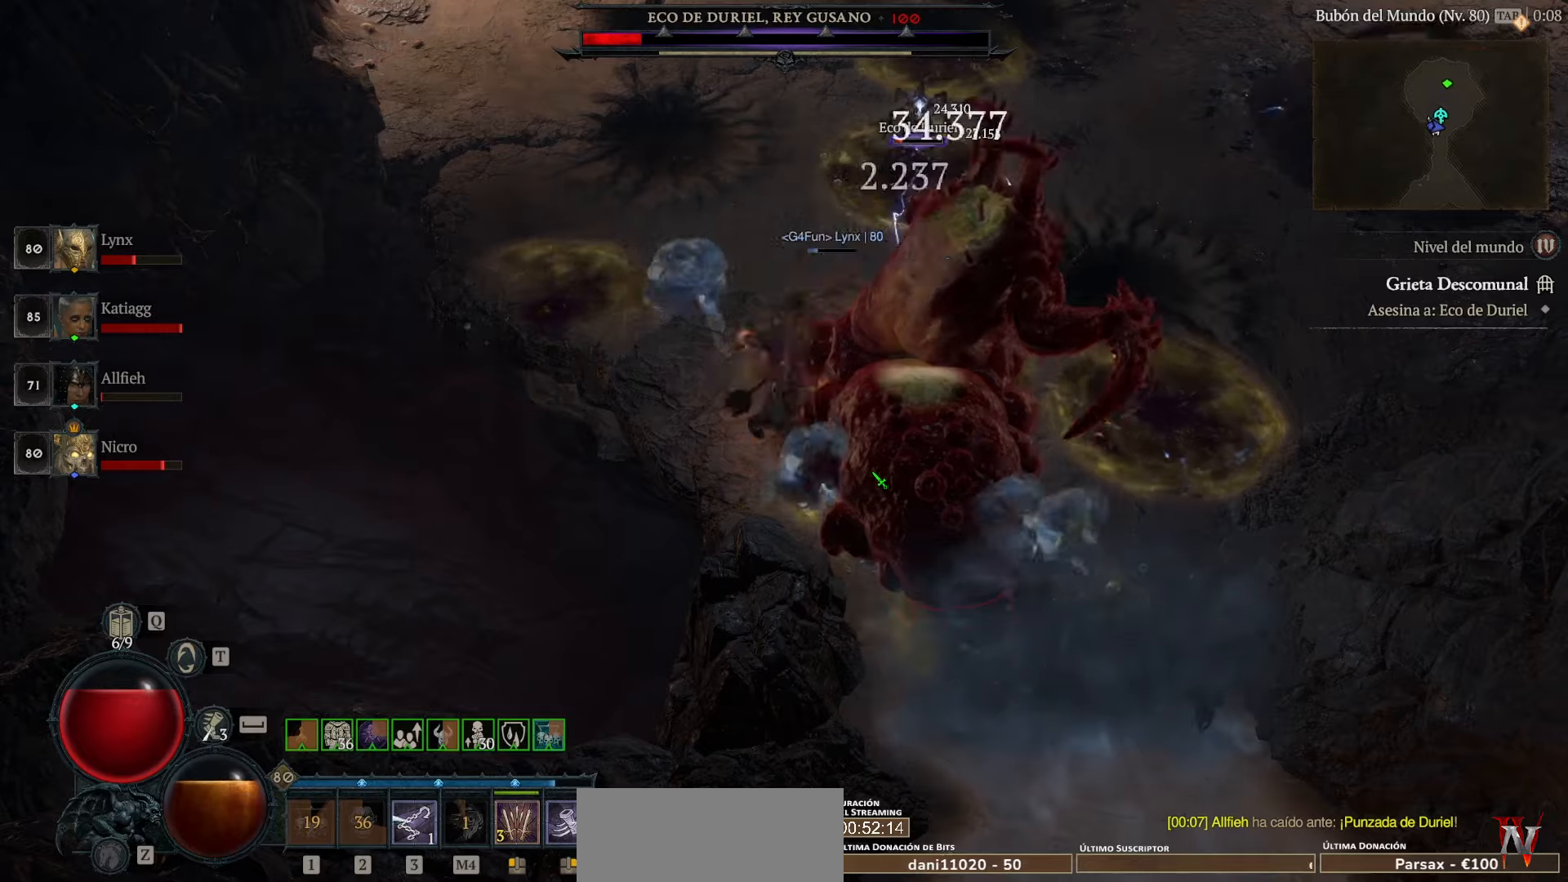
{"keys": [], "mouse": ["left"], "events": []}
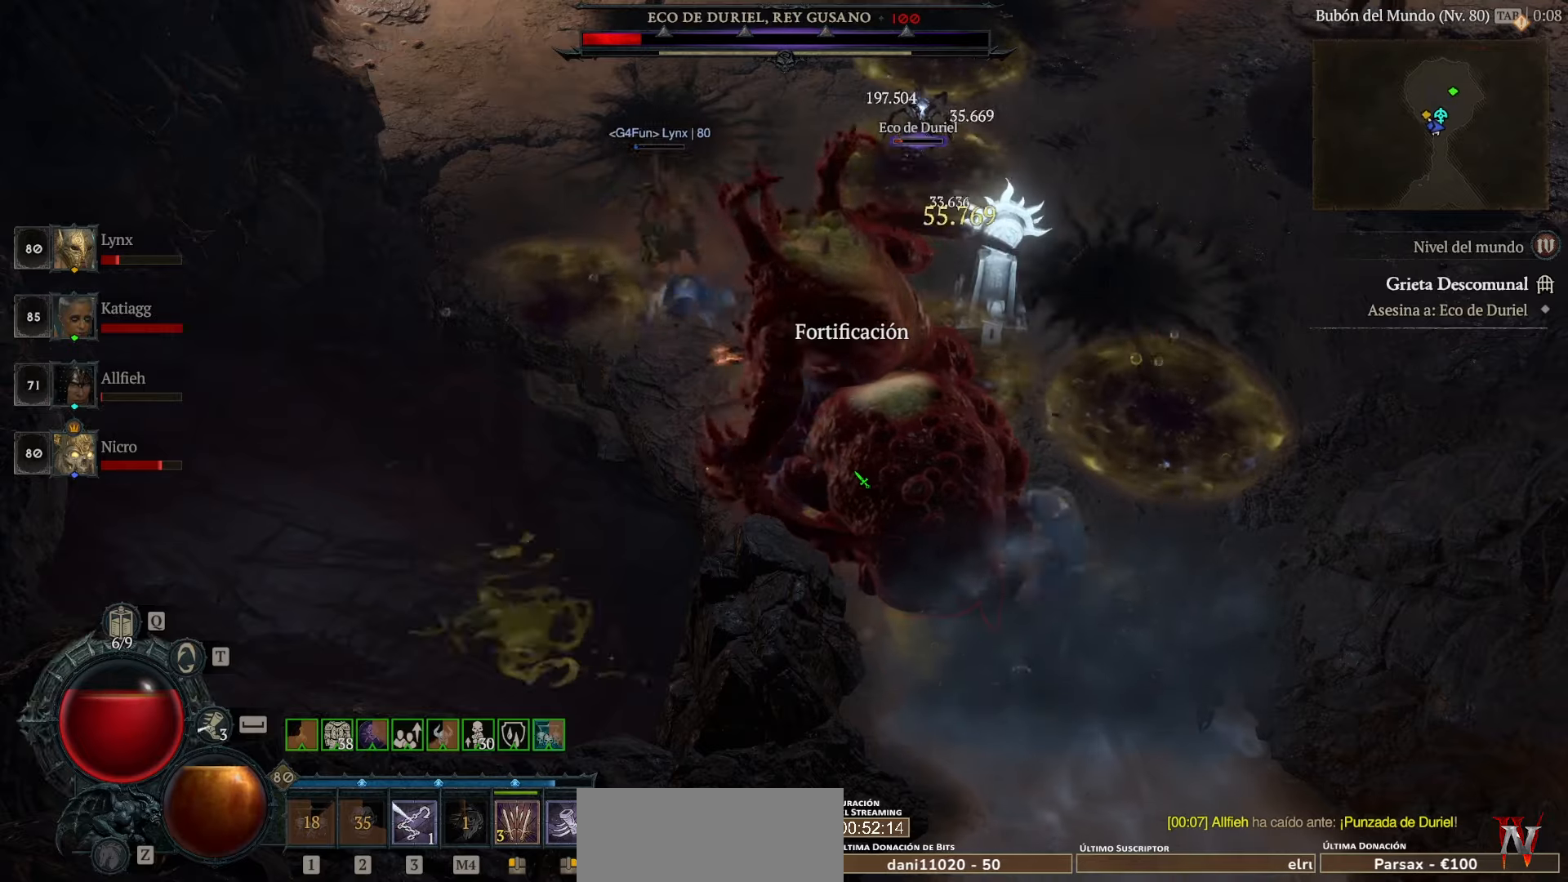
{"keys": [], "mouse": ["left"], "events": []}
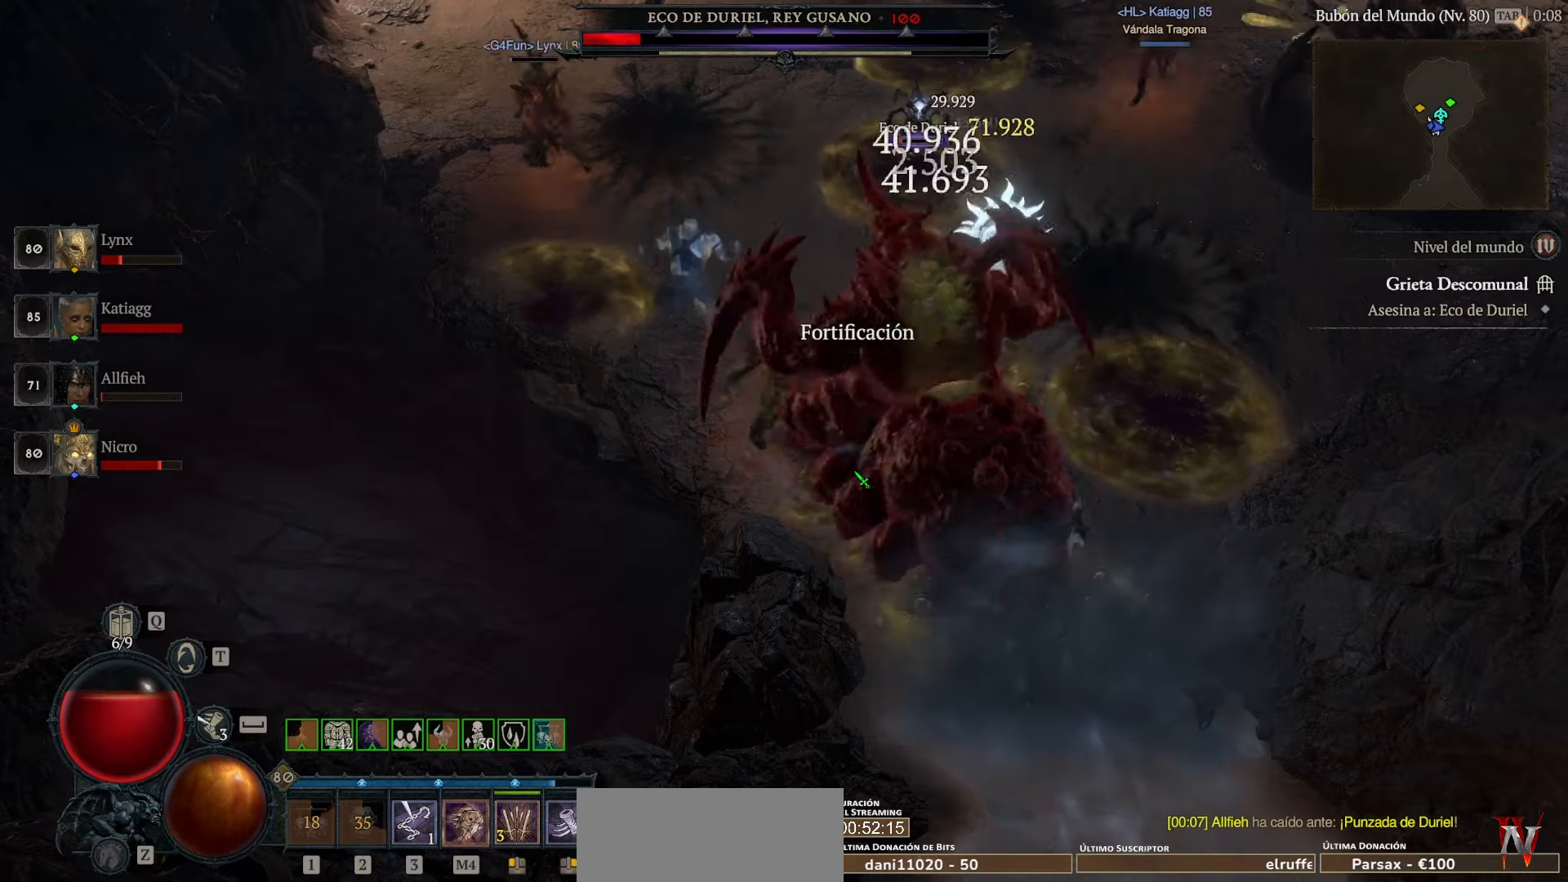
{"keys": [], "mouse": ["left"], "events": []}